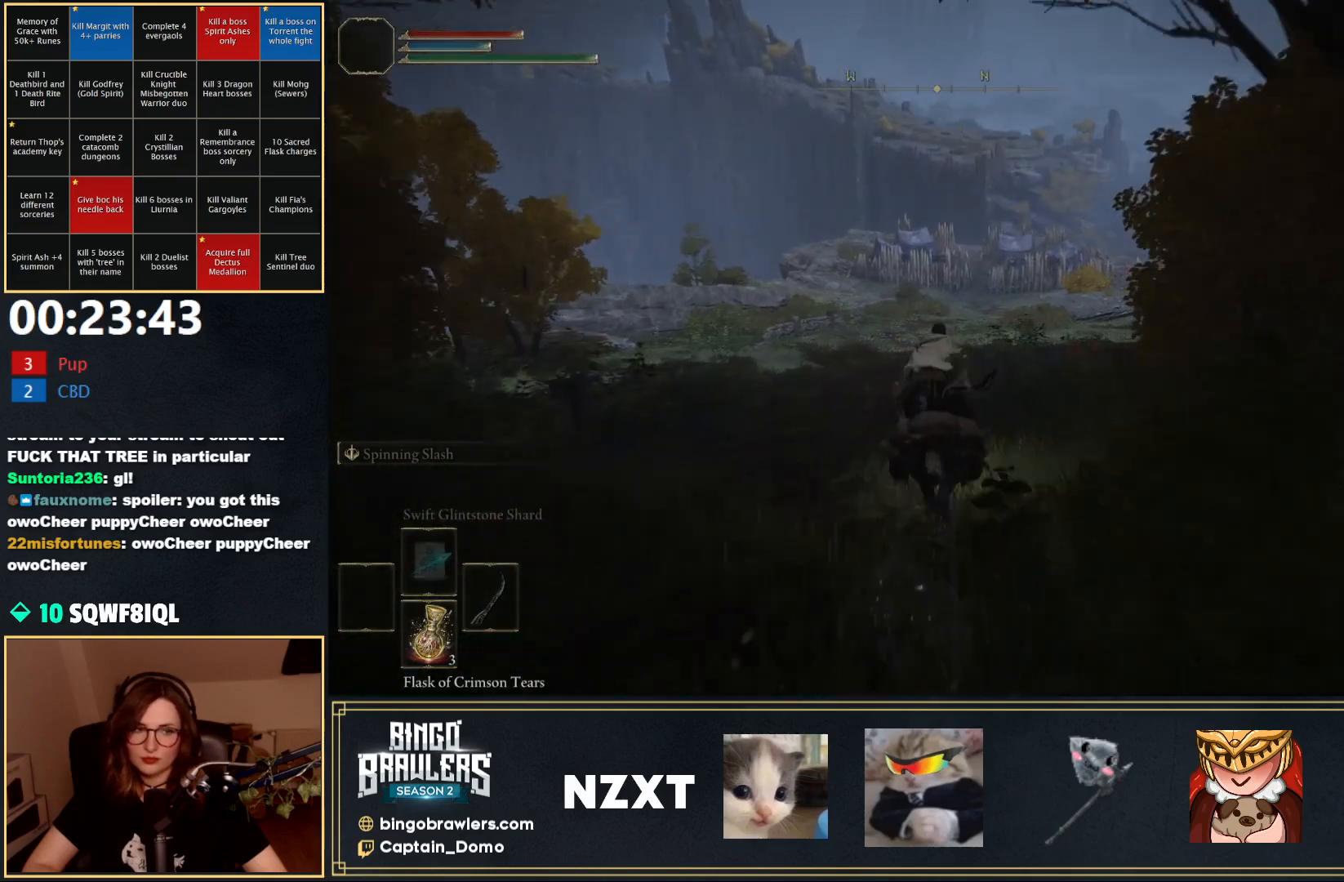
Gameplay with a controller (Xbox layout); each line is a JSON object with the inputs held at the frame after it. "events" lists button and stick changes between this image and that frame as [ms after this image, input, new state], when the widget could be followed in between.
{"buttons": [], "left_stick": "up", "right_stick": "center", "events": []}
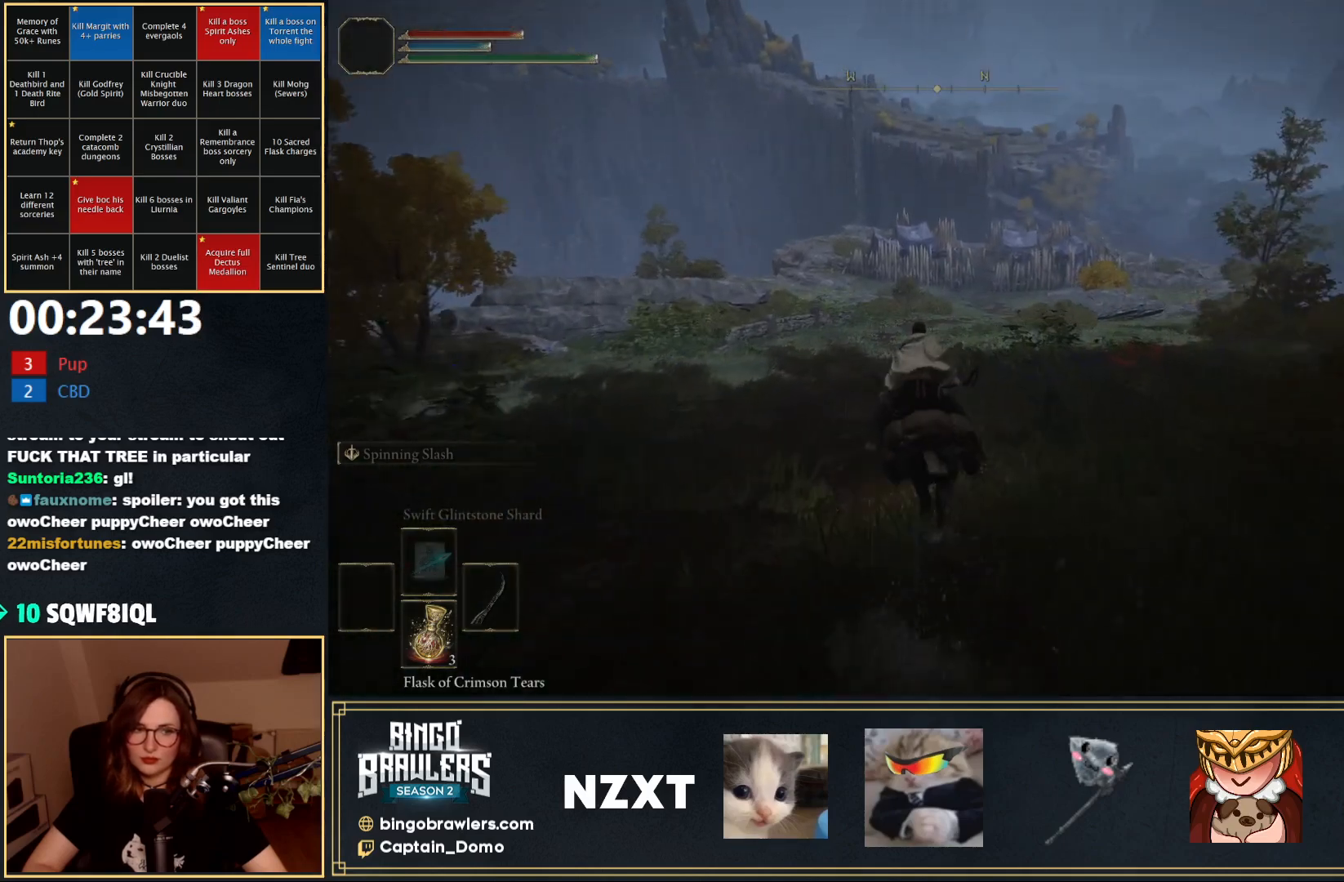
{"buttons": [], "left_stick": "up", "right_stick": "center", "events": []}
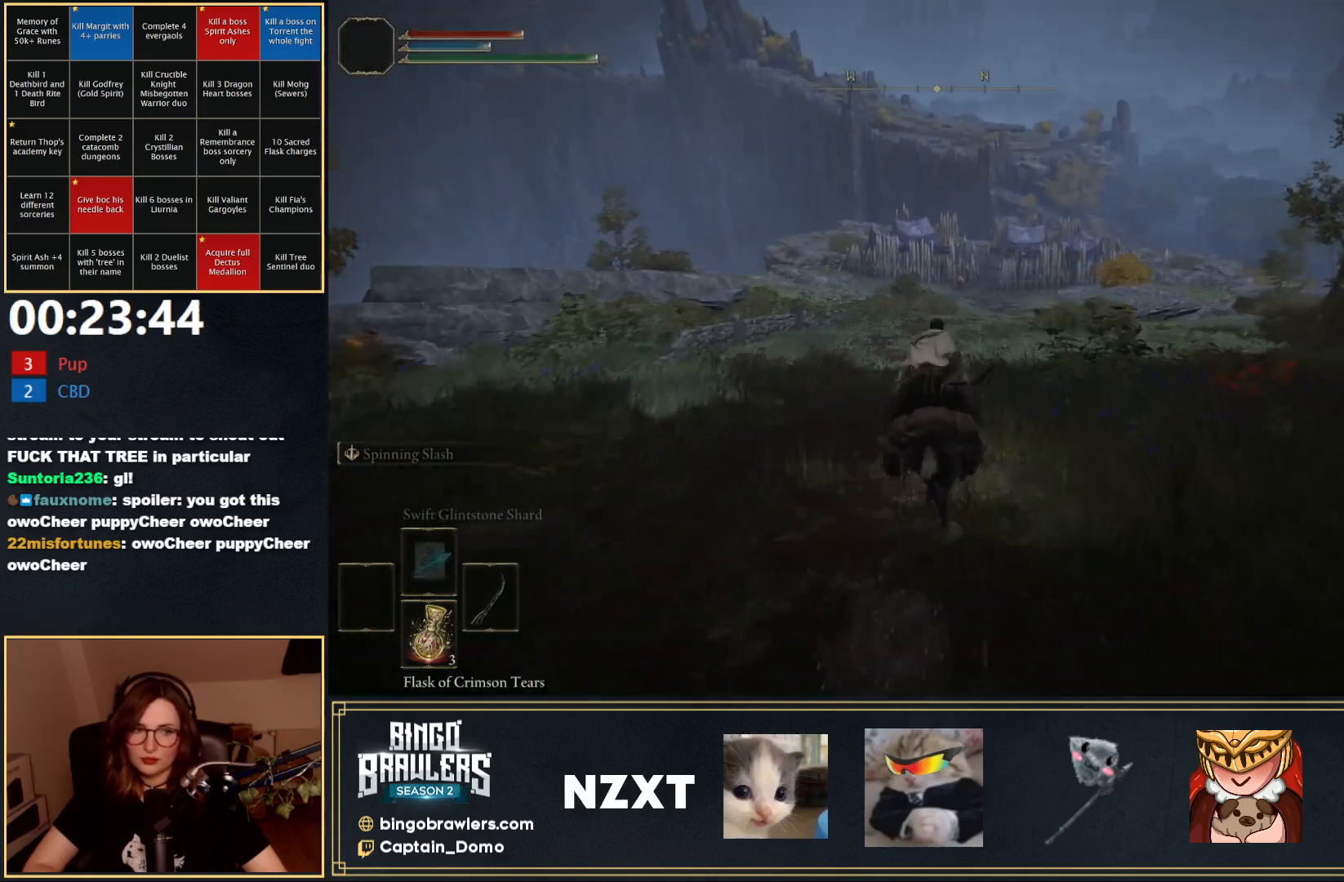
{"buttons": [], "left_stick": "up", "right_stick": "center", "events": []}
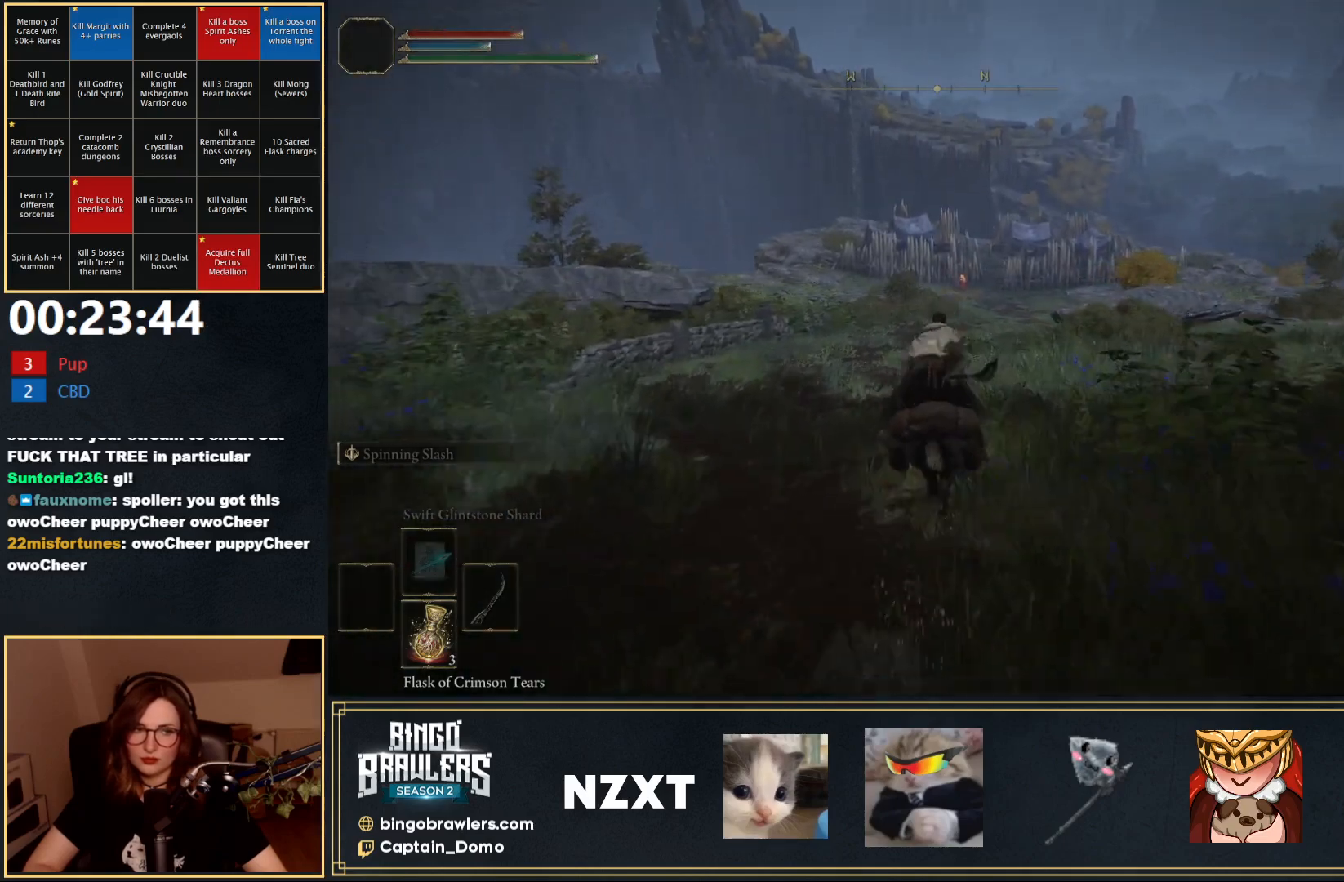
{"buttons": [], "left_stick": "up", "right_stick": "center", "events": [[267, "B", "down"], [400, "B", "up"]]}
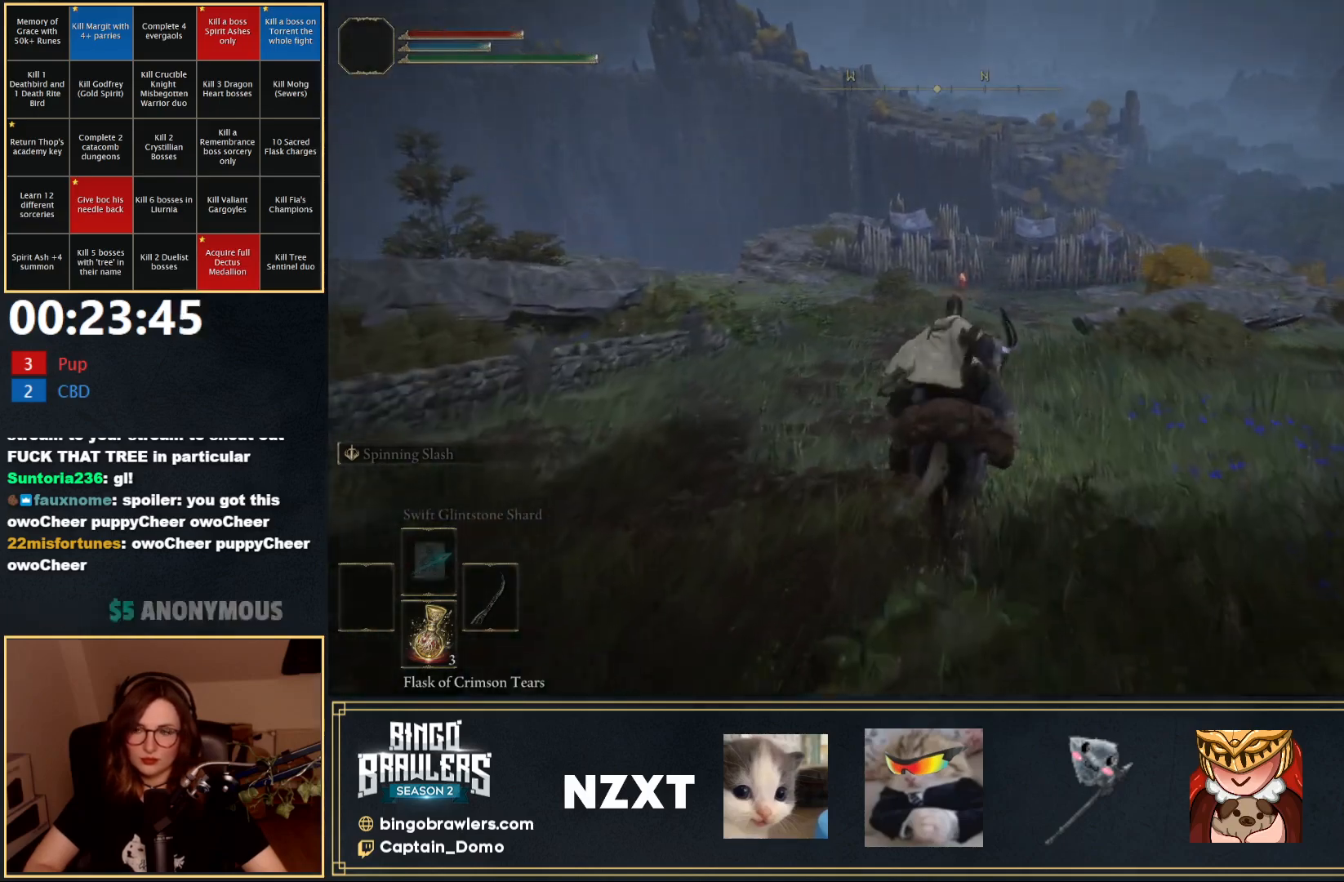
{"buttons": [], "left_stick": "up", "right_stick": "center", "events": []}
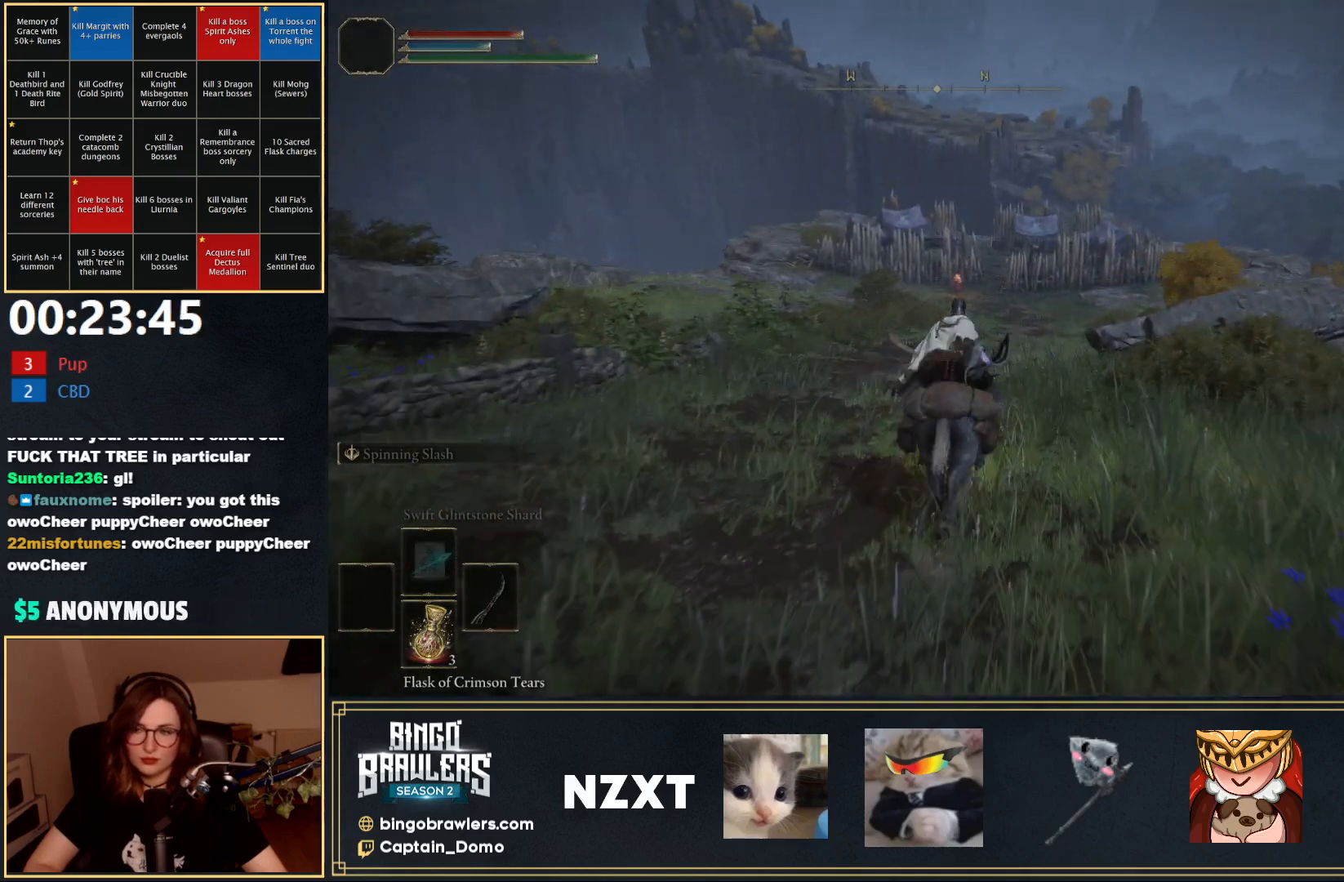
{"buttons": [], "left_stick": "up", "right_stick": "center", "events": []}
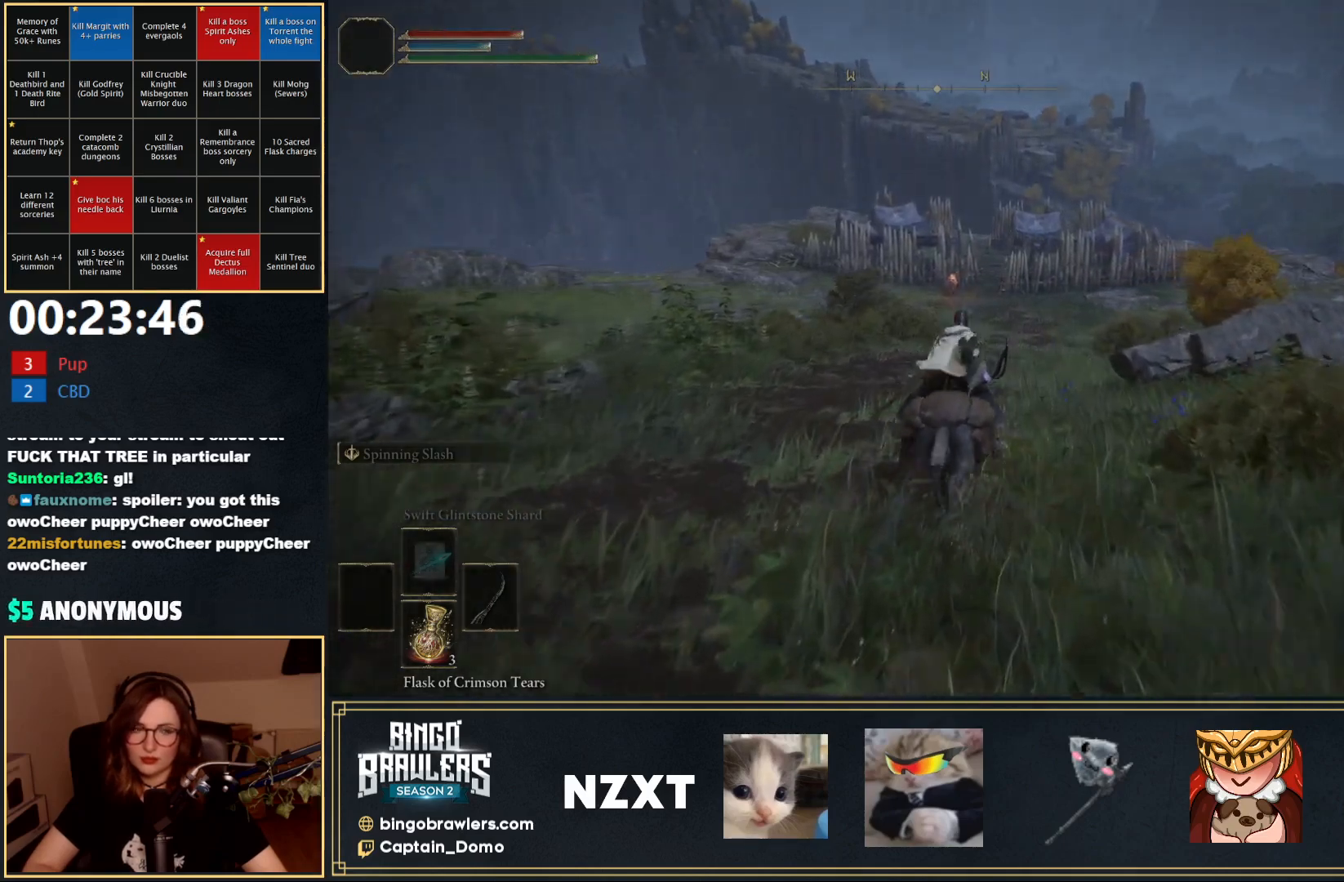
{"buttons": [], "left_stick": "up", "right_stick": "center", "events": []}
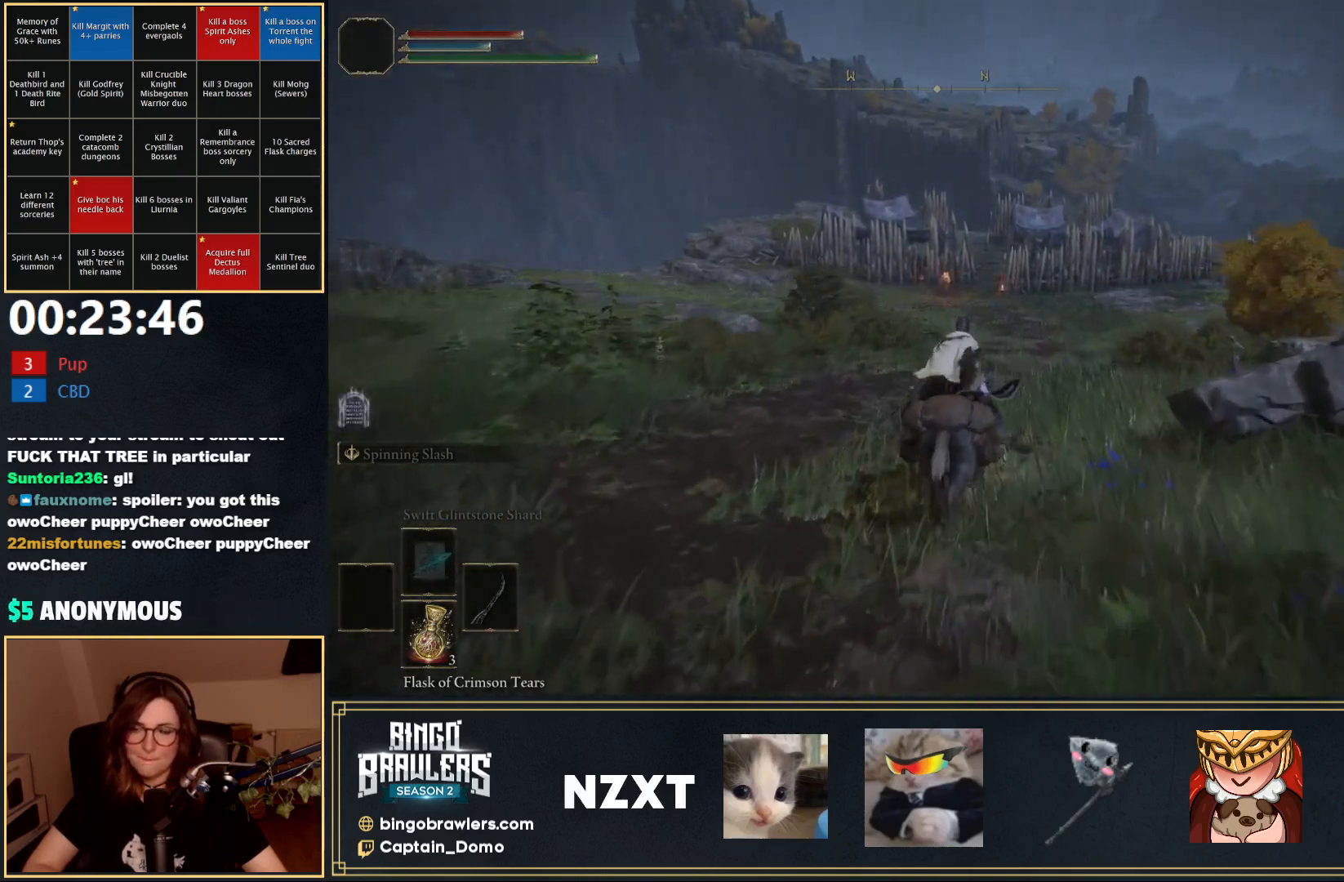
{"buttons": [], "left_stick": "up", "right_stick": "center", "events": []}
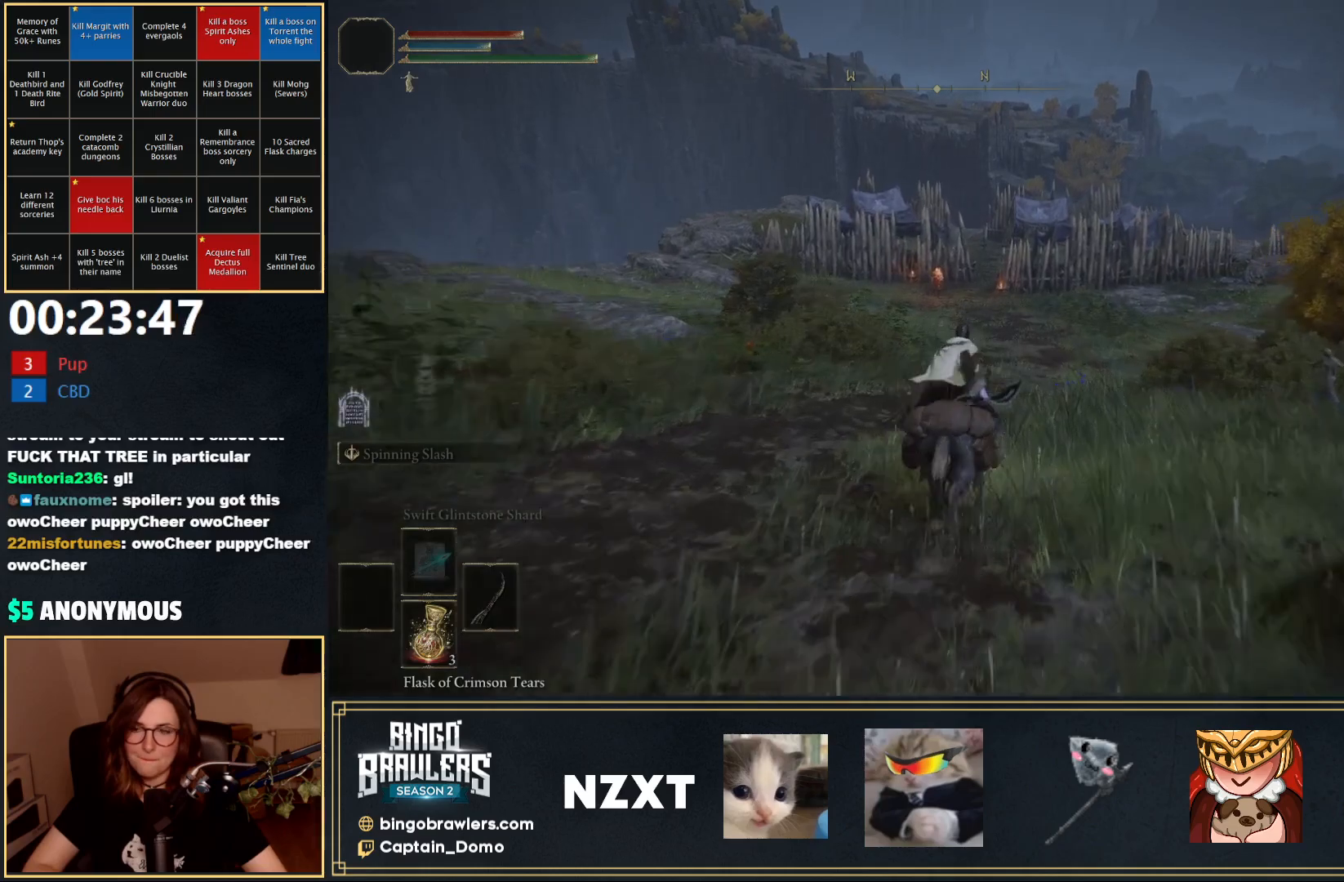
{"buttons": [], "left_stick": "up", "right_stick": "center", "events": [[100, "B", "down"], [217, "B", "up"]]}
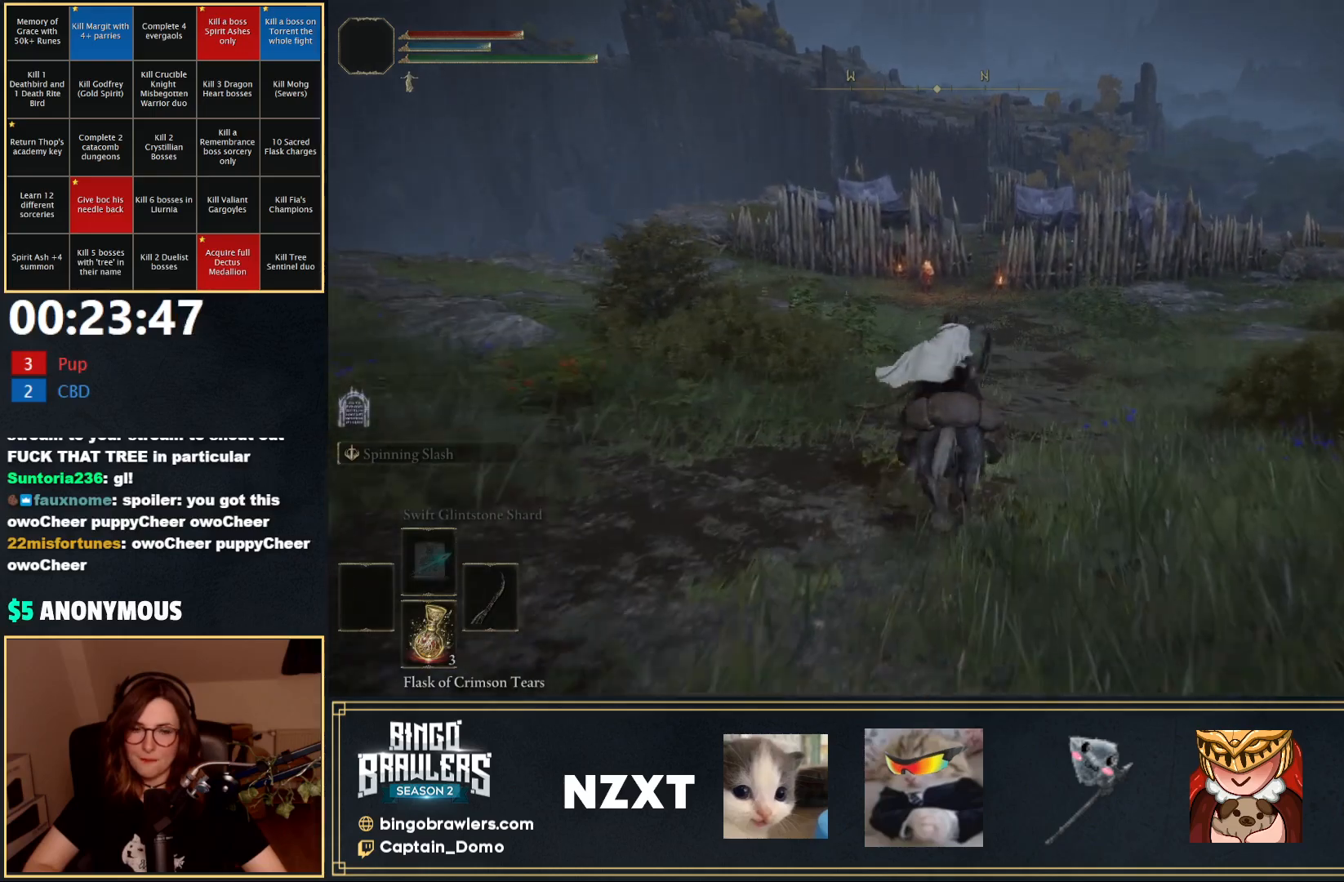
{"buttons": [], "left_stick": "up", "right_stick": "center", "events": []}
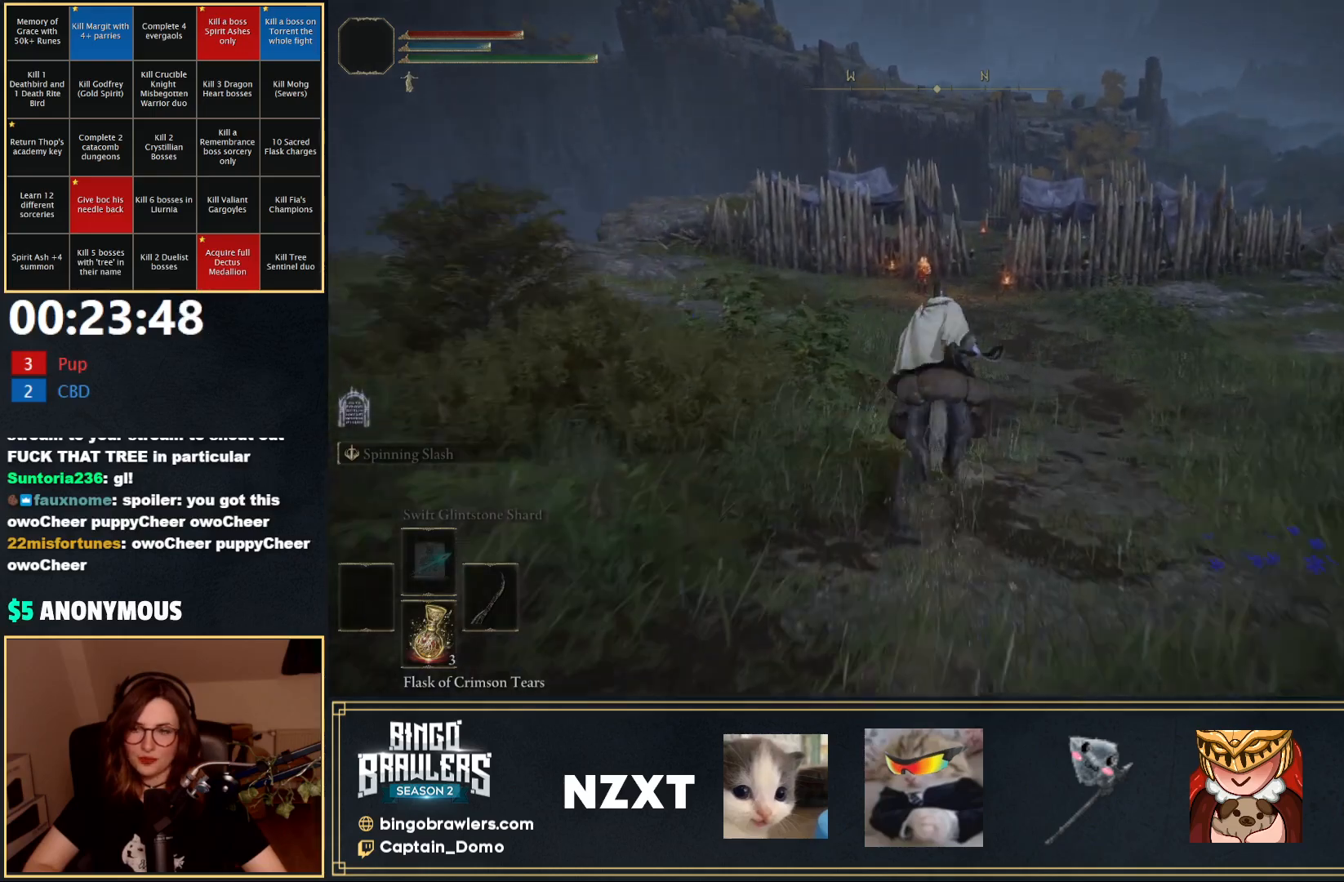
{"buttons": [], "left_stick": "up", "right_stick": "center", "events": []}
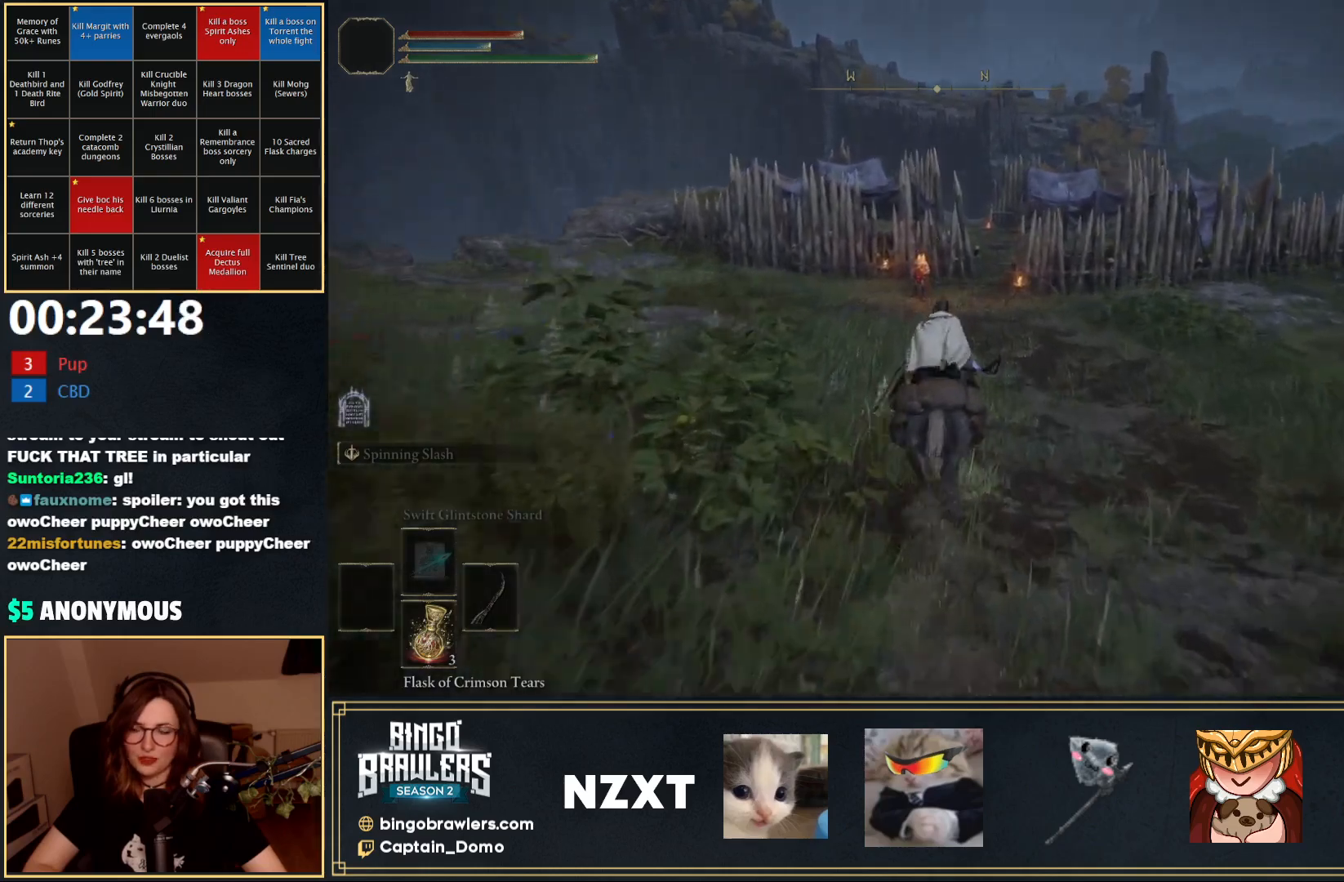
{"buttons": [], "left_stick": "up", "right_stick": "center", "events": []}
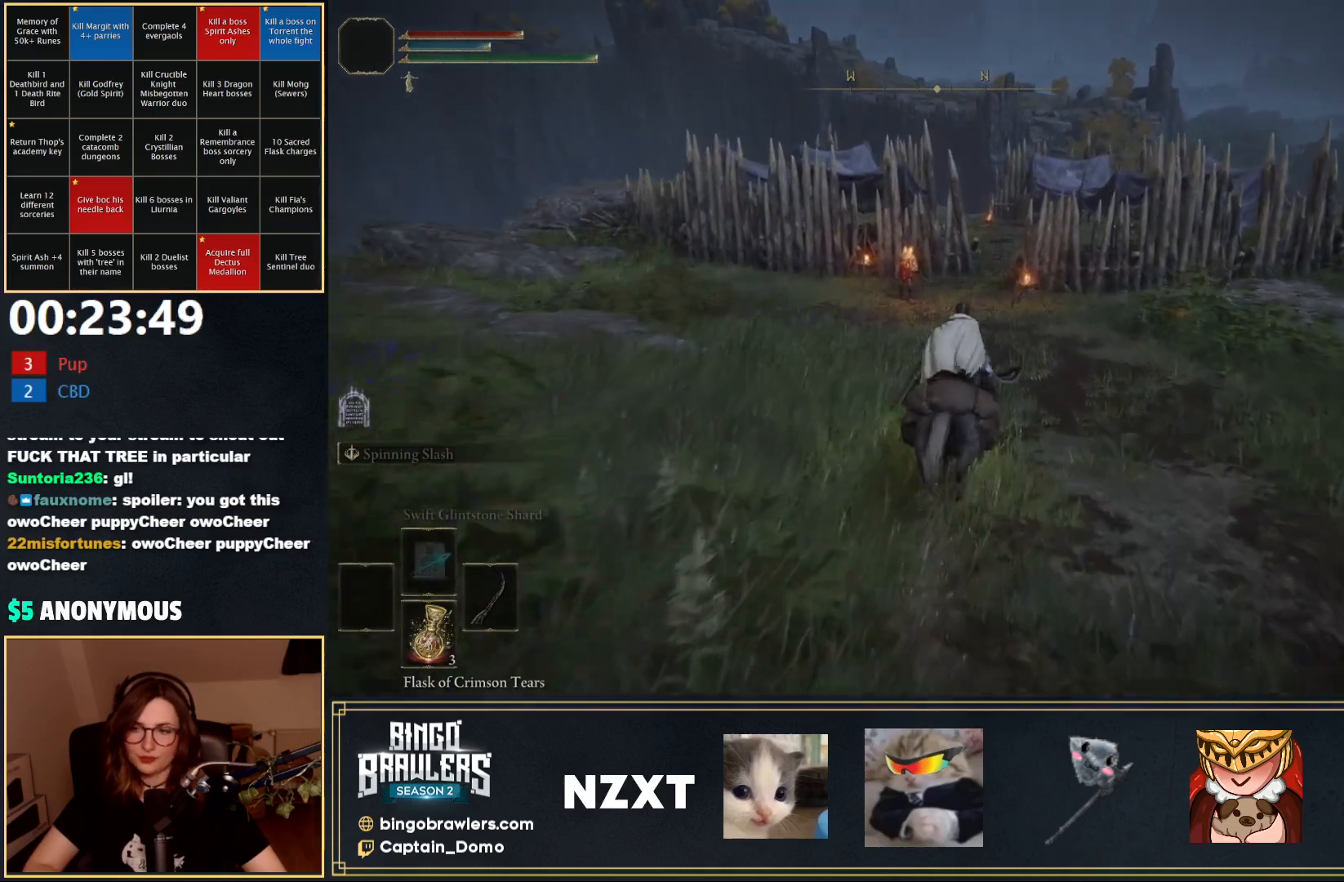
{"buttons": [], "left_stick": "up", "right_stick": "center", "events": []}
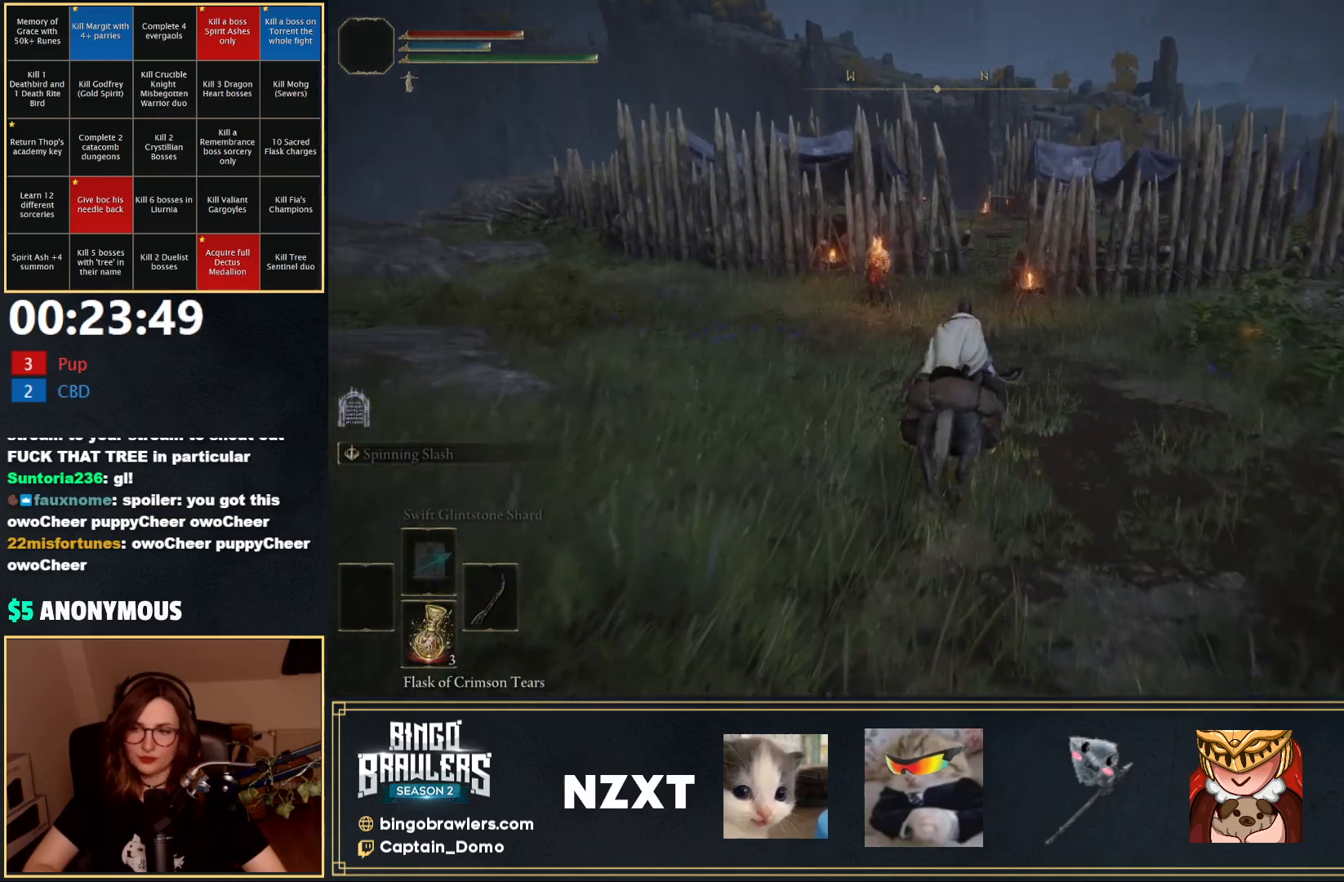
{"buttons": [], "left_stick": "up", "right_stick": "center", "events": [[400, "B", "down"], [467, "B", "up"]]}
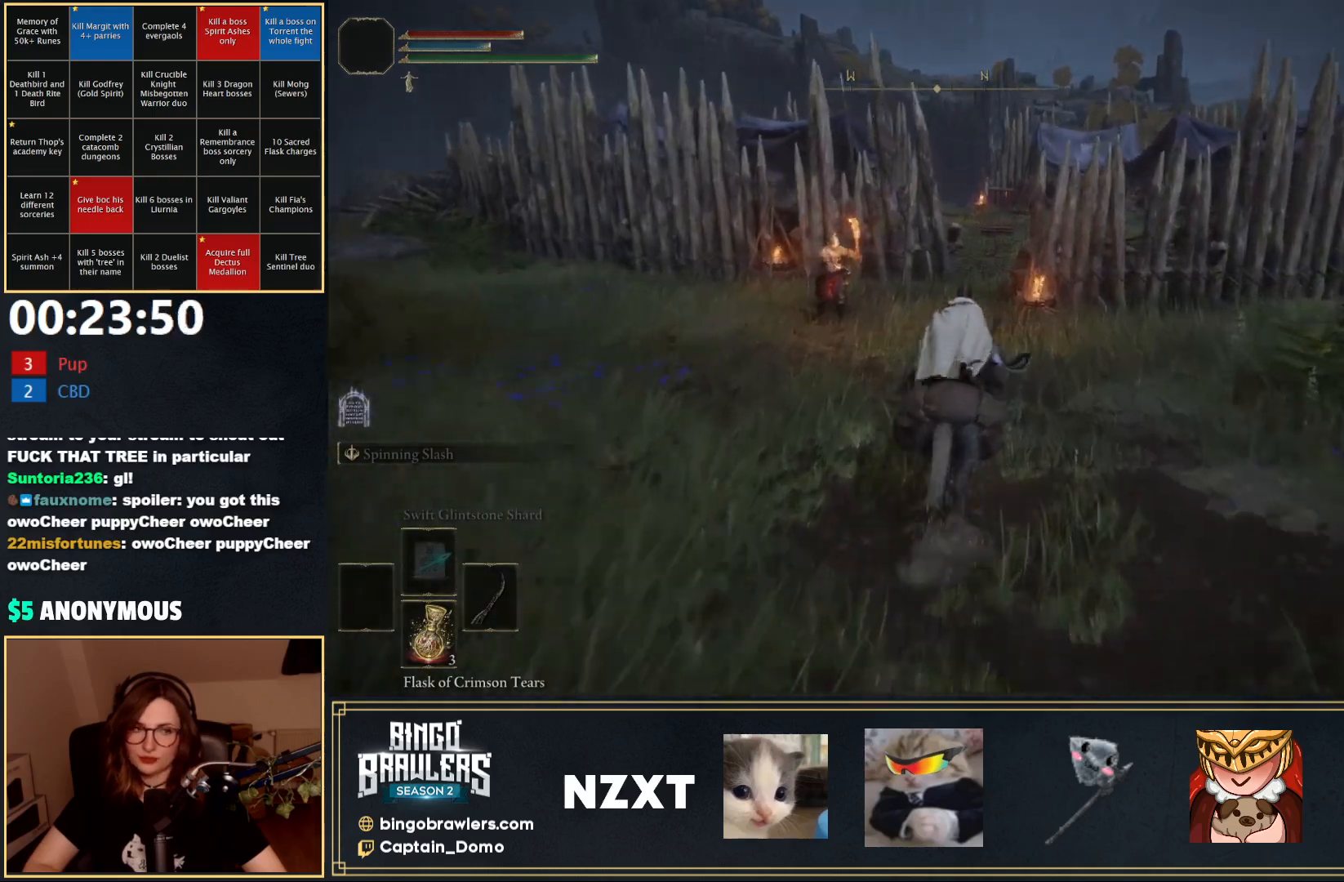
{"buttons": [], "left_stick": "up", "right_stick": "center", "events": []}
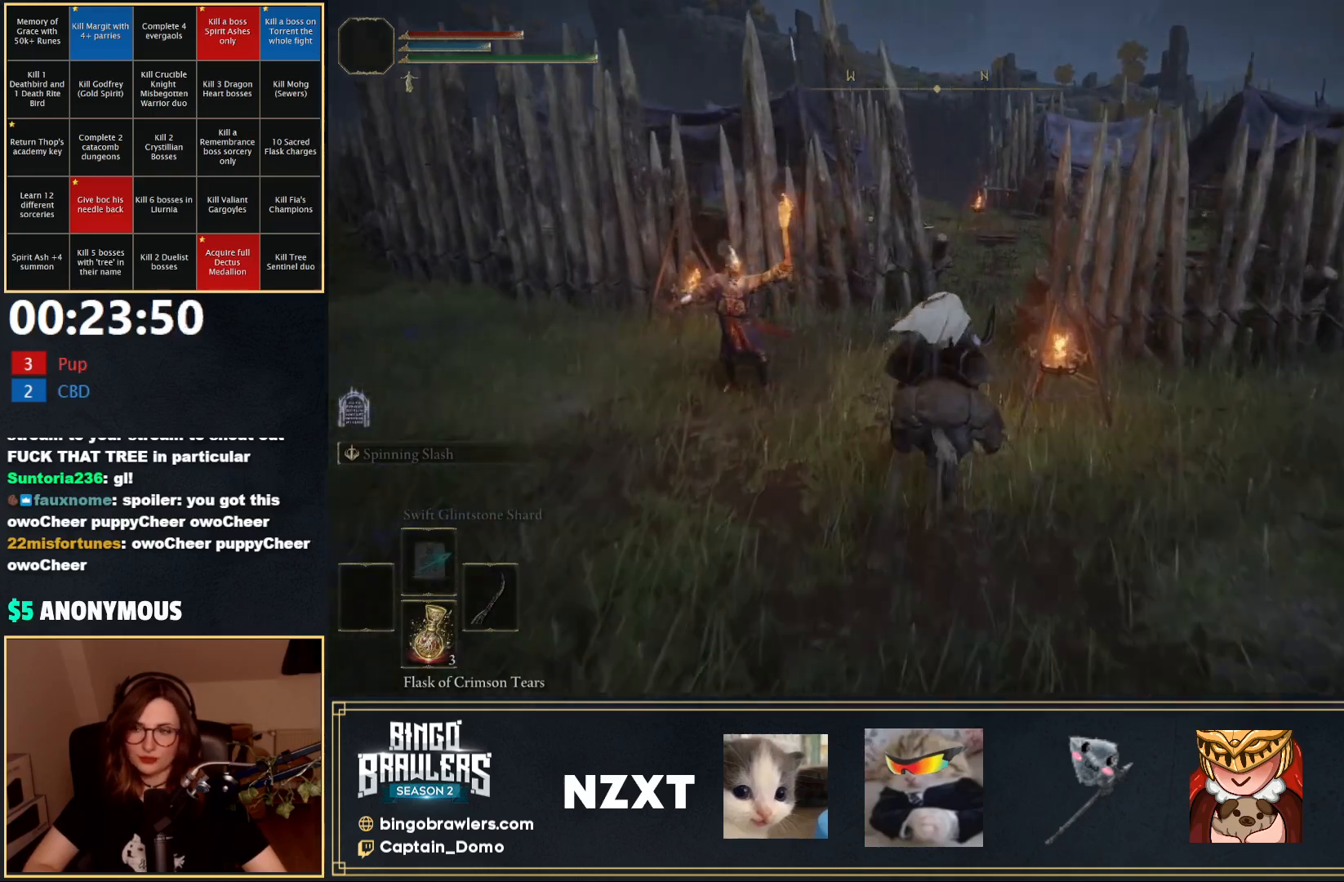
{"buttons": [], "left_stick": "up", "right_stick": "center", "events": []}
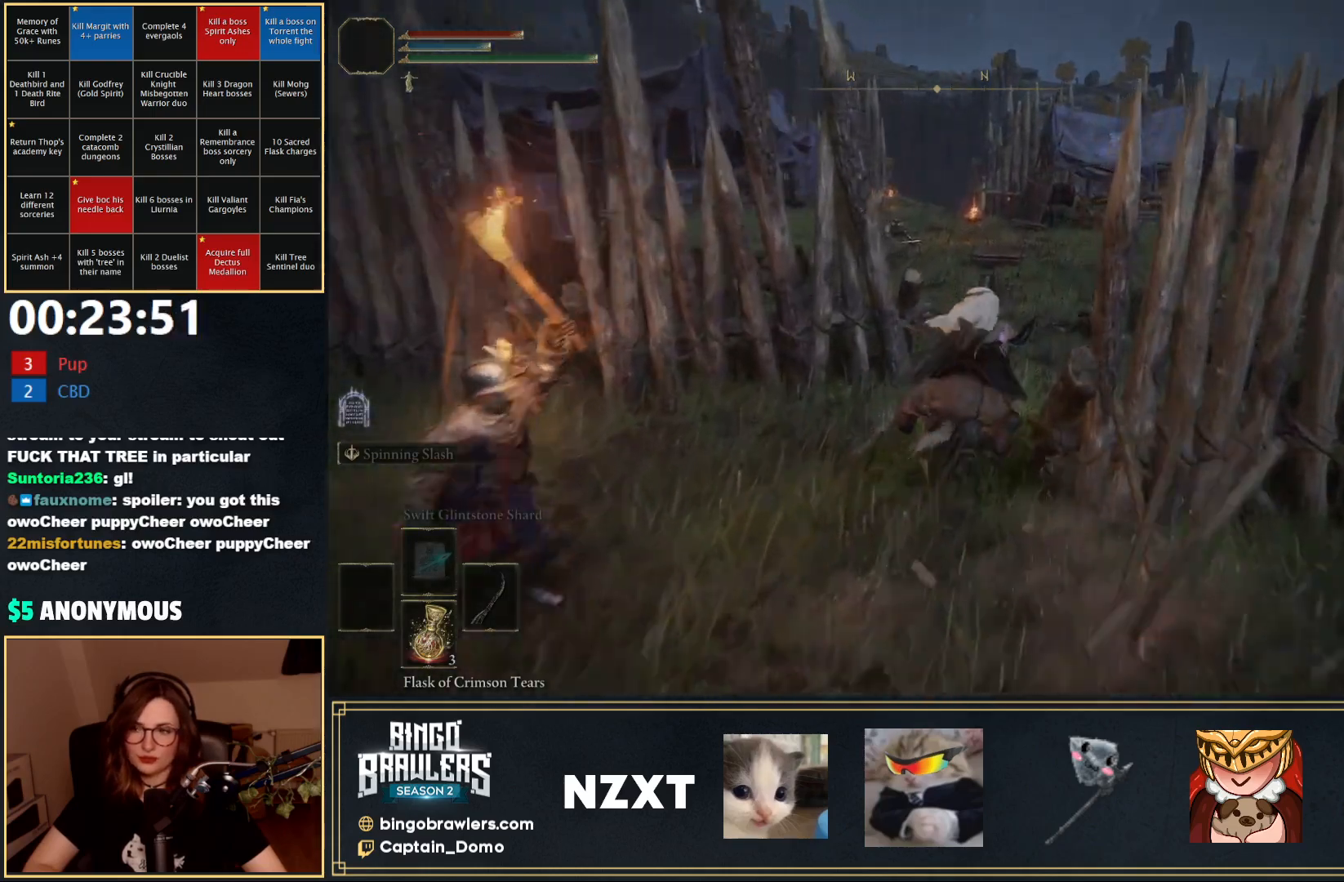
{"buttons": [], "left_stick": "up", "right_stick": "center", "events": []}
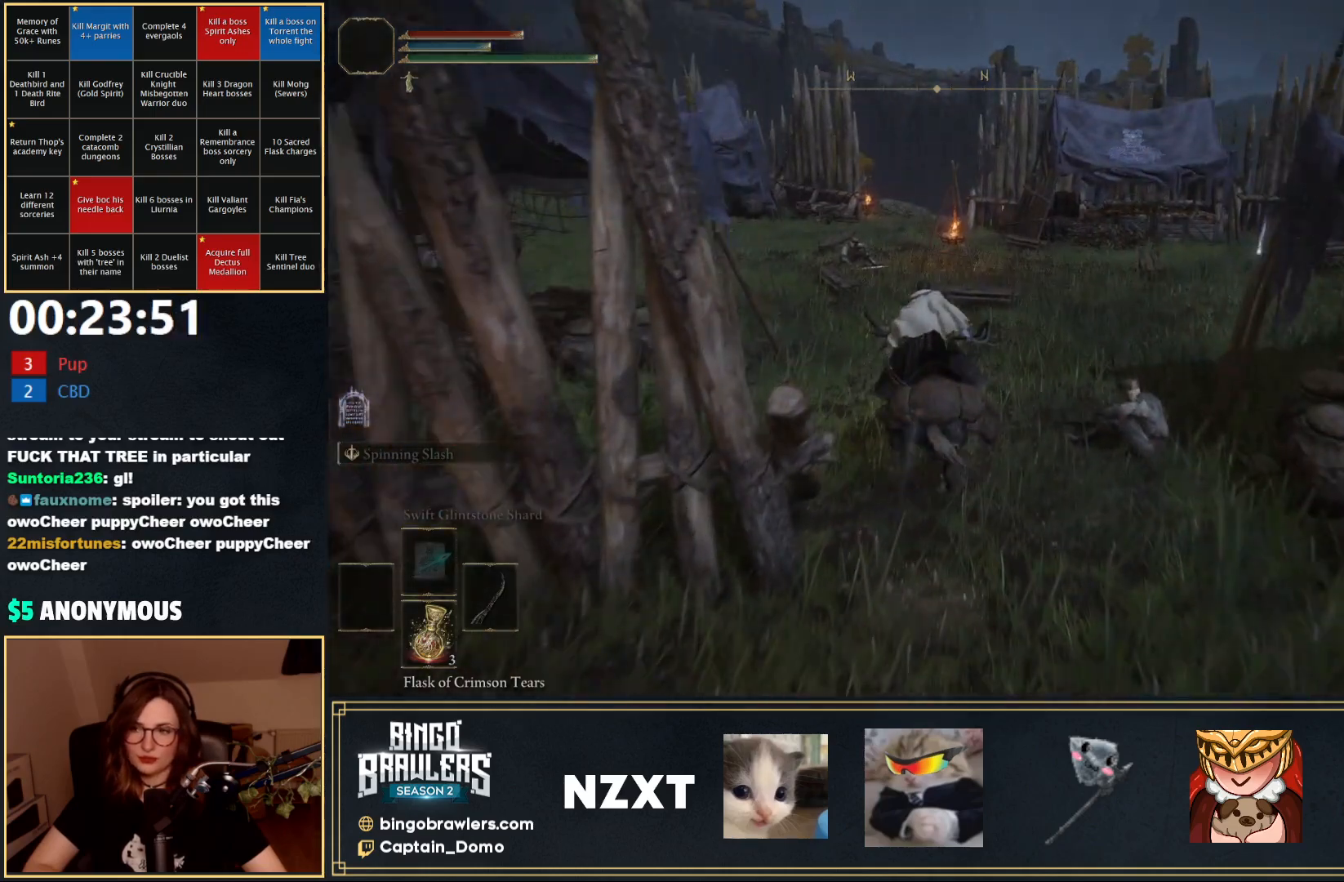
{"buttons": [], "left_stick": "up", "right_stick": "center", "events": []}
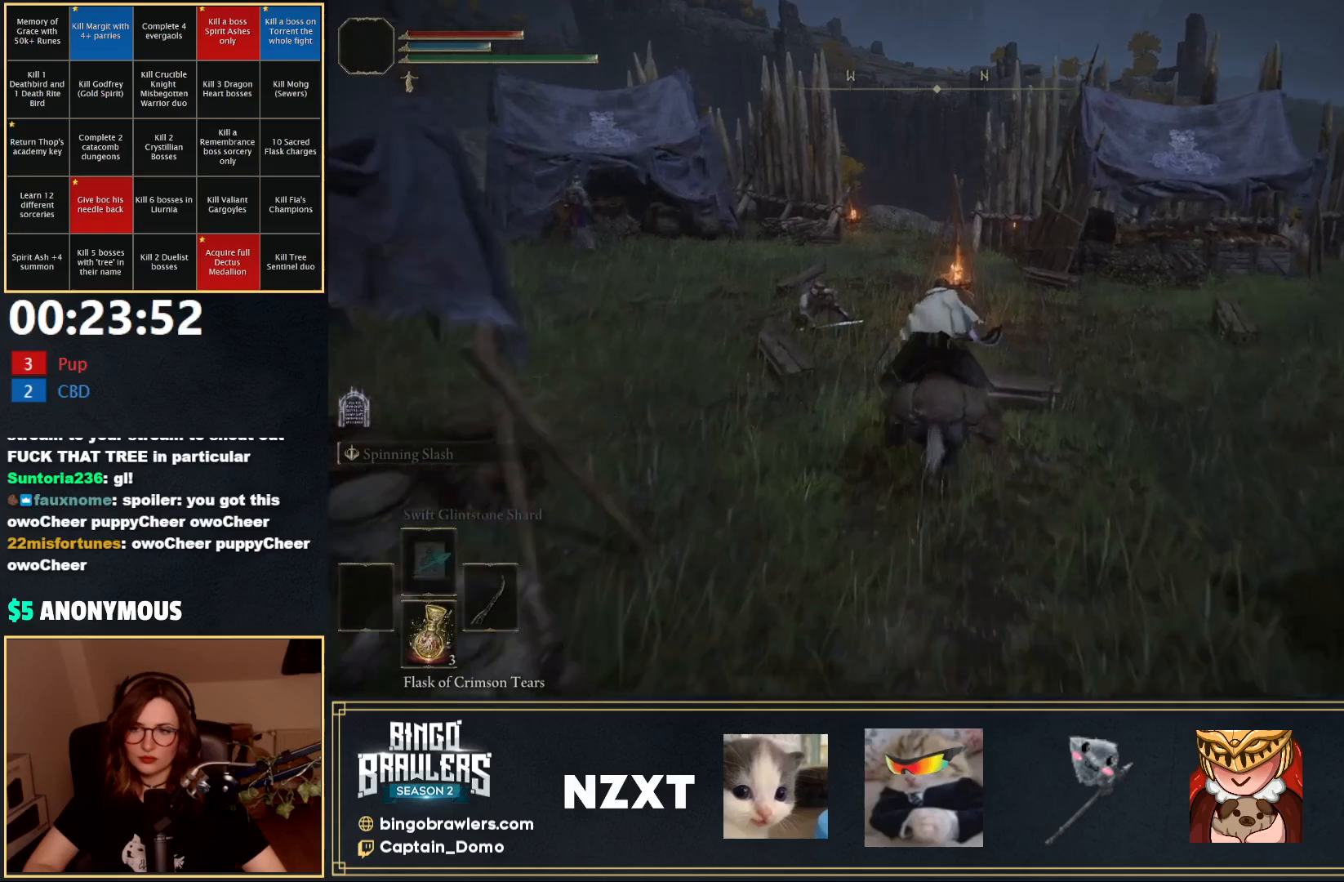
{"buttons": [], "left_stick": "up", "right_stick": "center", "events": [[17, "B", "down"], [150, "B", "up"]]}
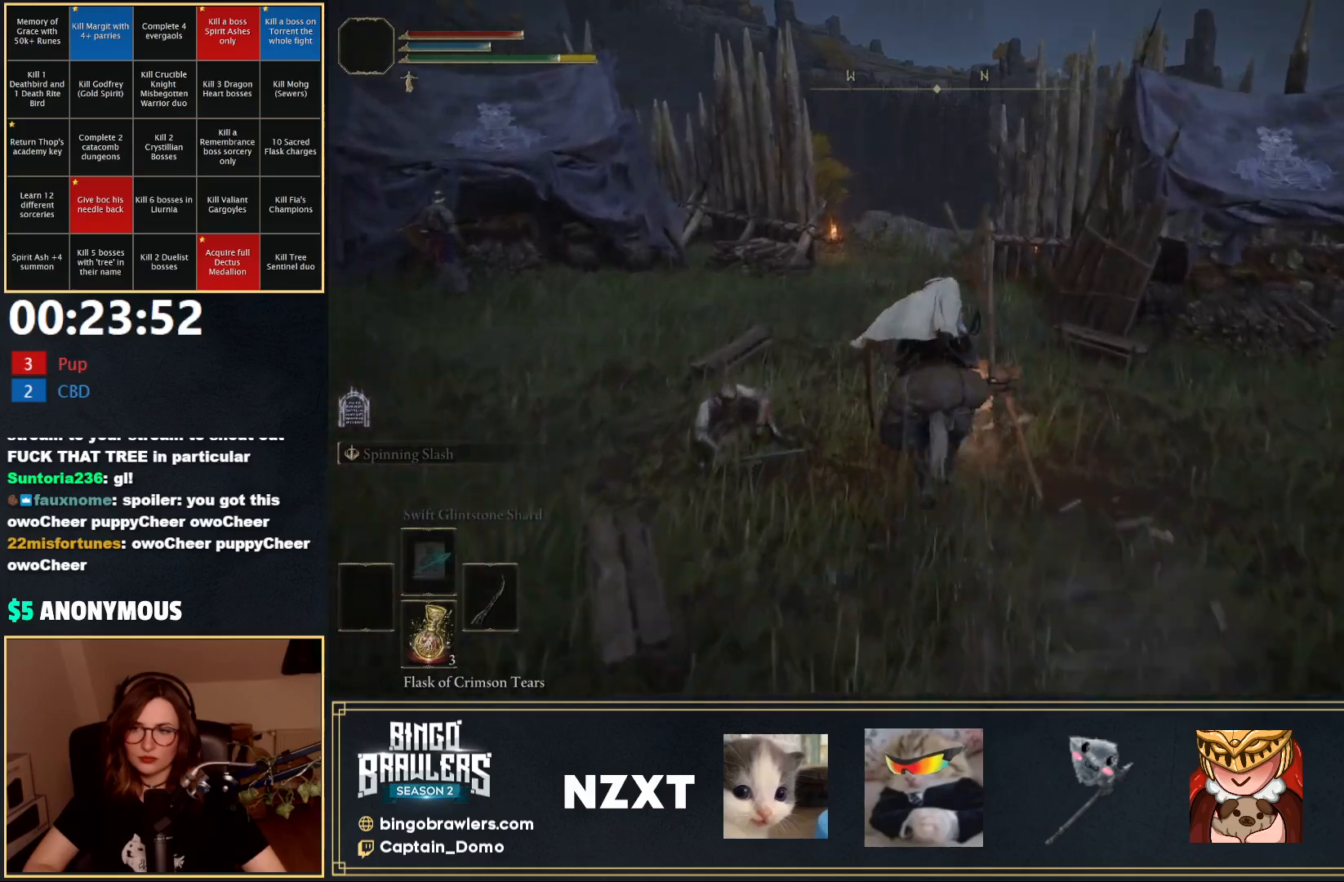
{"buttons": [], "left_stick": "up", "right_stick": "center", "events": []}
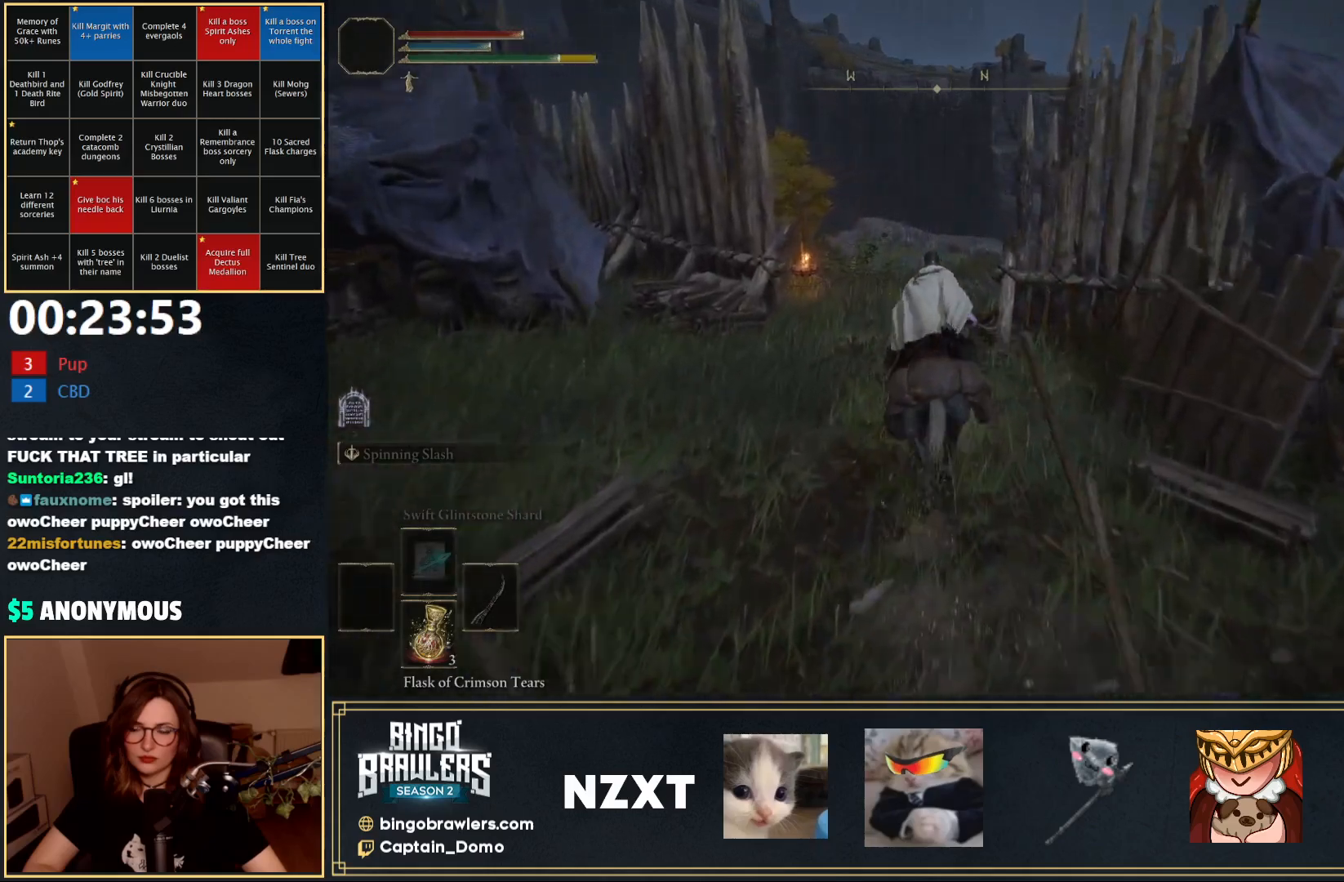
{"buttons": [], "left_stick": "up", "right_stick": "center", "events": []}
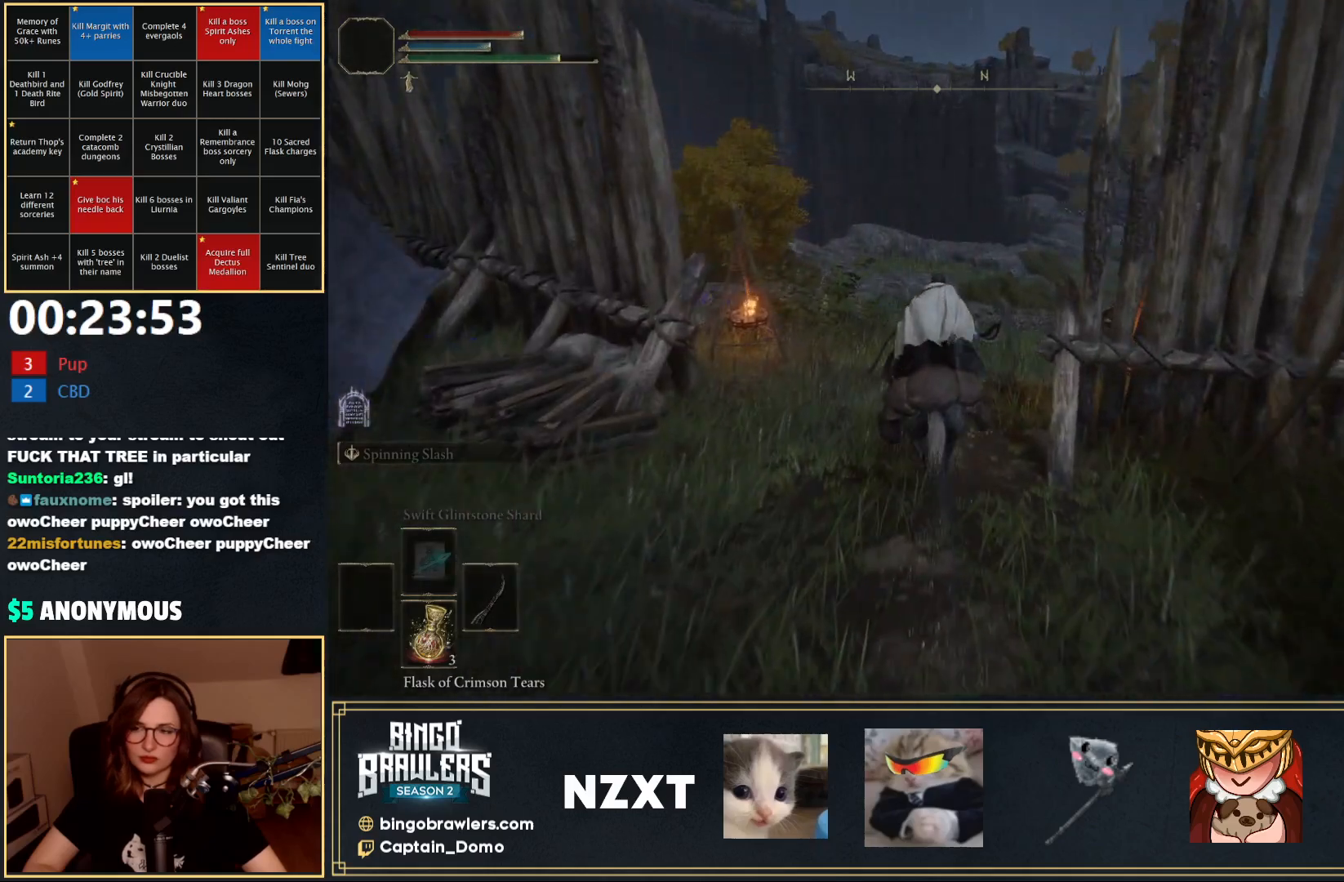
{"buttons": [], "left_stick": "up", "right_stick": "center", "events": [[50, "right_stick", "down-right"], [283, "right_stick", "center"]]}
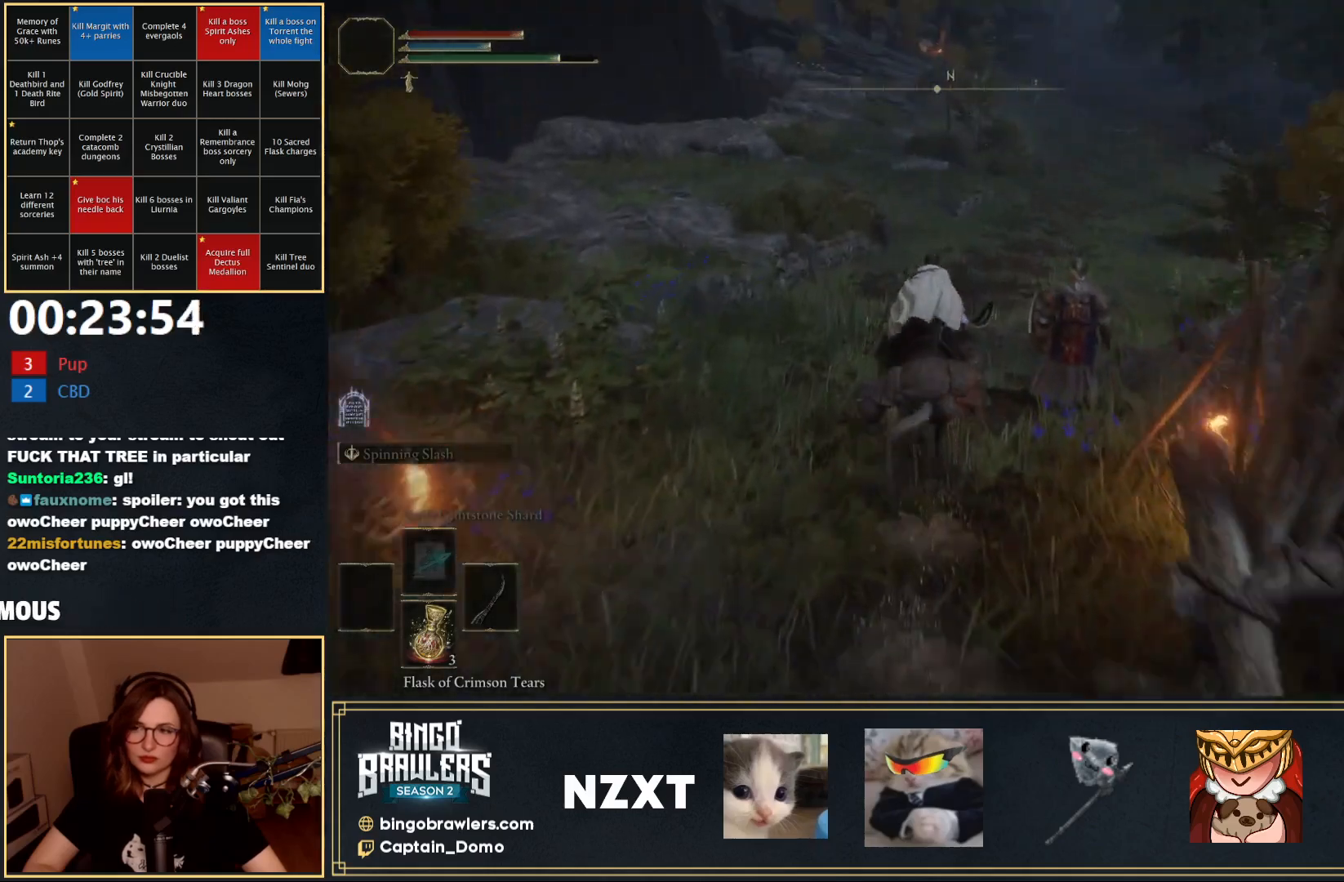
{"buttons": [], "left_stick": "up", "right_stick": "center", "events": []}
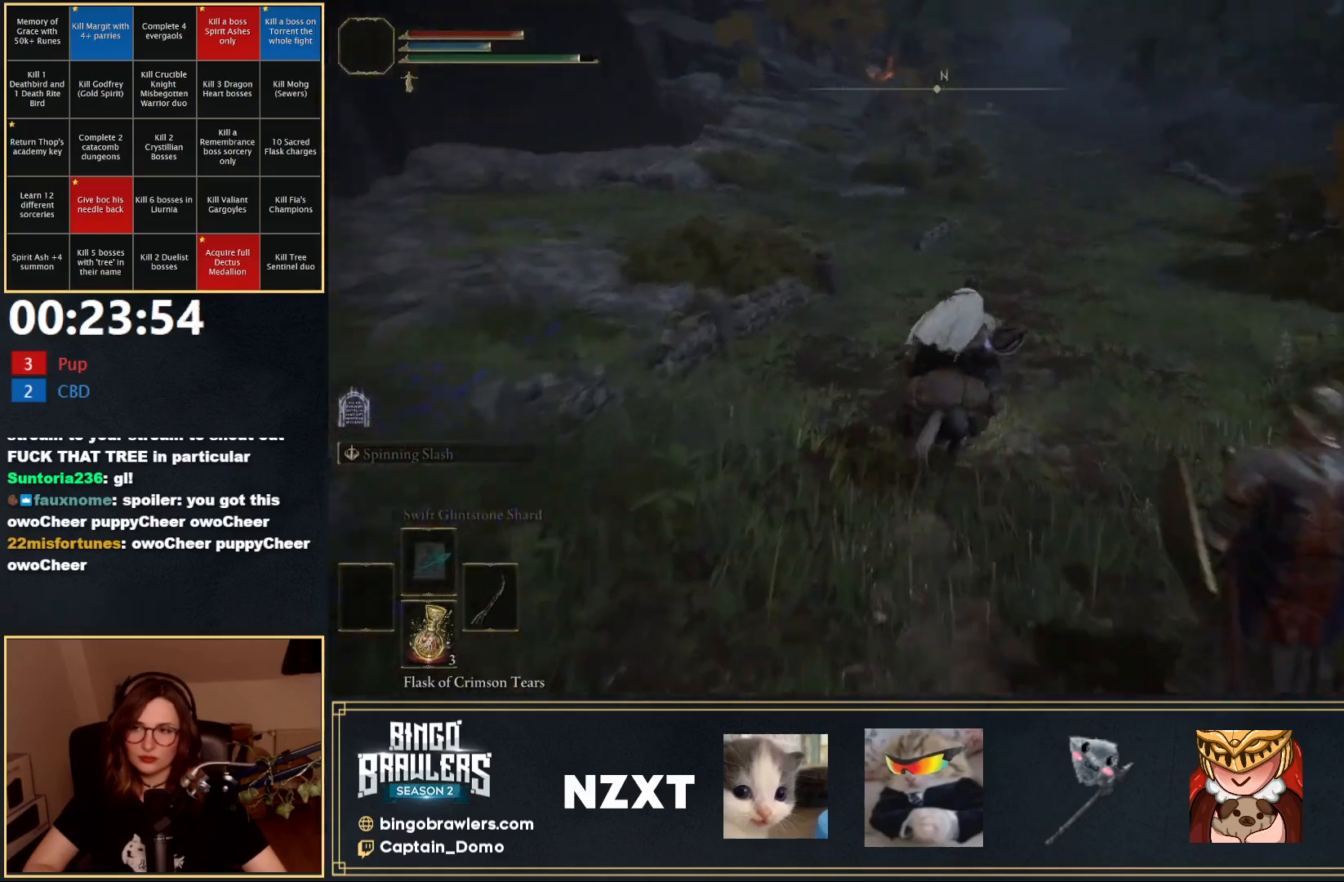
{"buttons": [], "left_stick": "up", "right_stick": "center", "events": []}
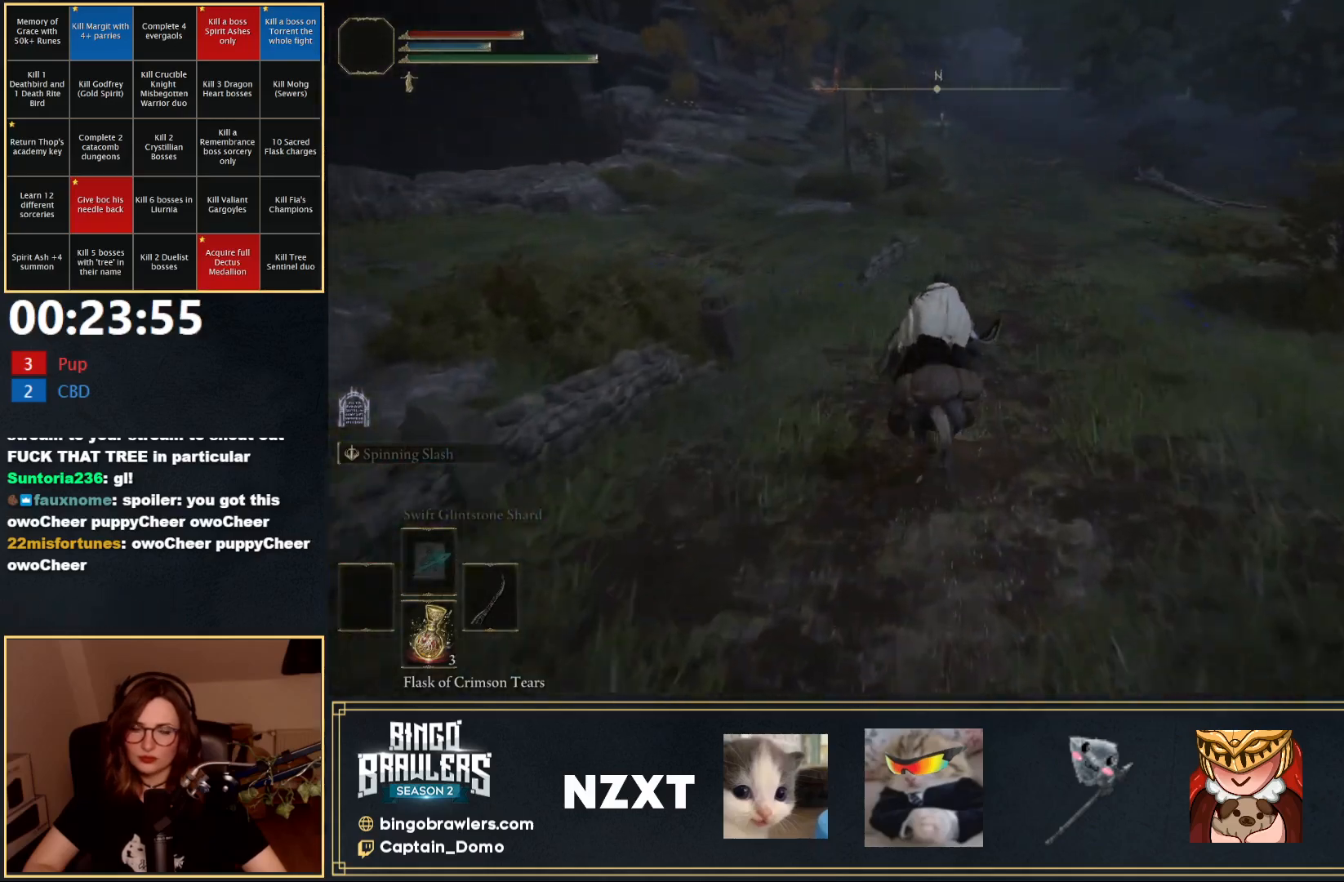
{"buttons": [], "left_stick": "up", "right_stick": "center", "events": [[83, "B", "down"], [183, "B", "up"]]}
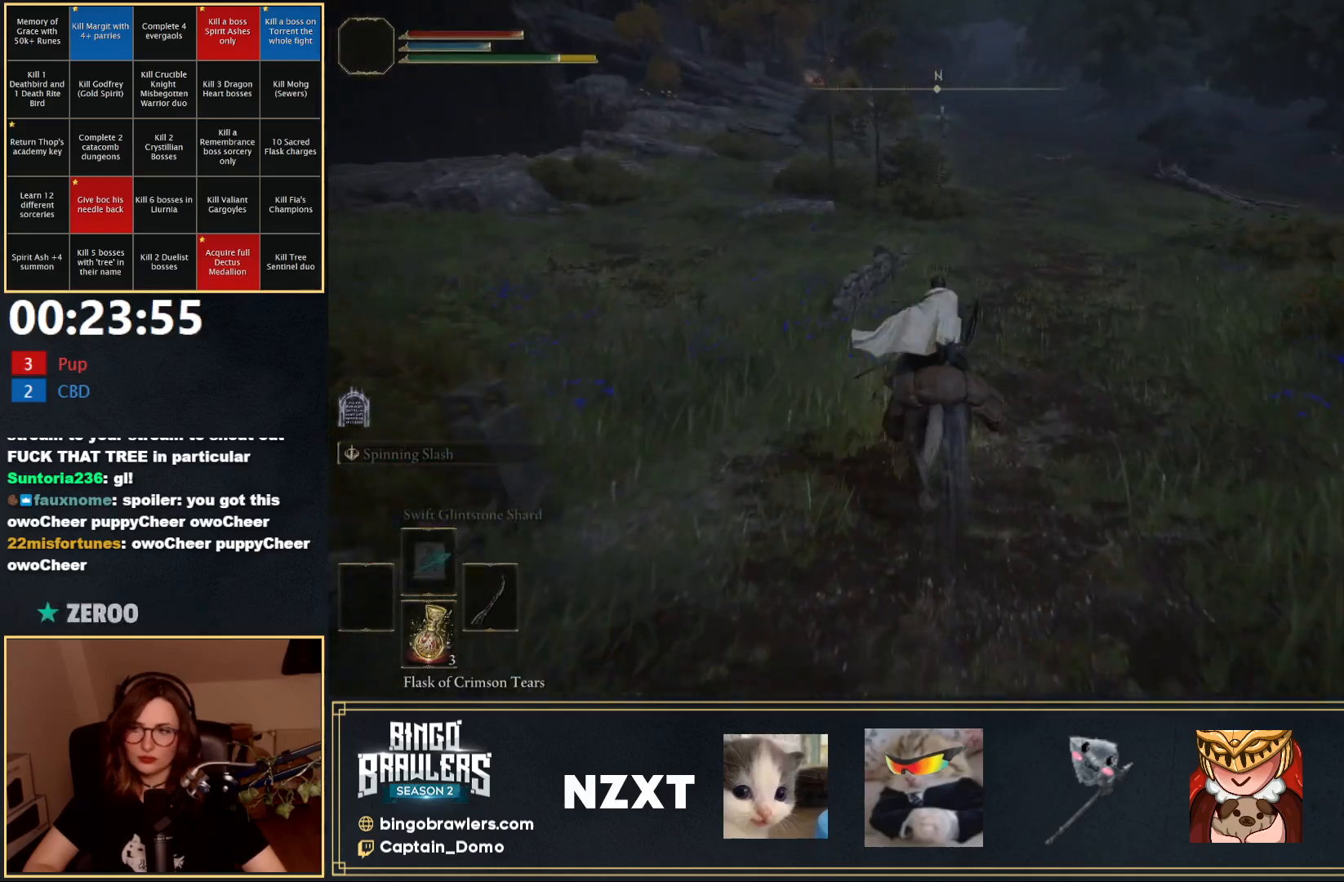
{"buttons": [], "left_stick": "up", "right_stick": "center", "events": [[83, "right_stick", "up"], [217, "right_stick", "center"]]}
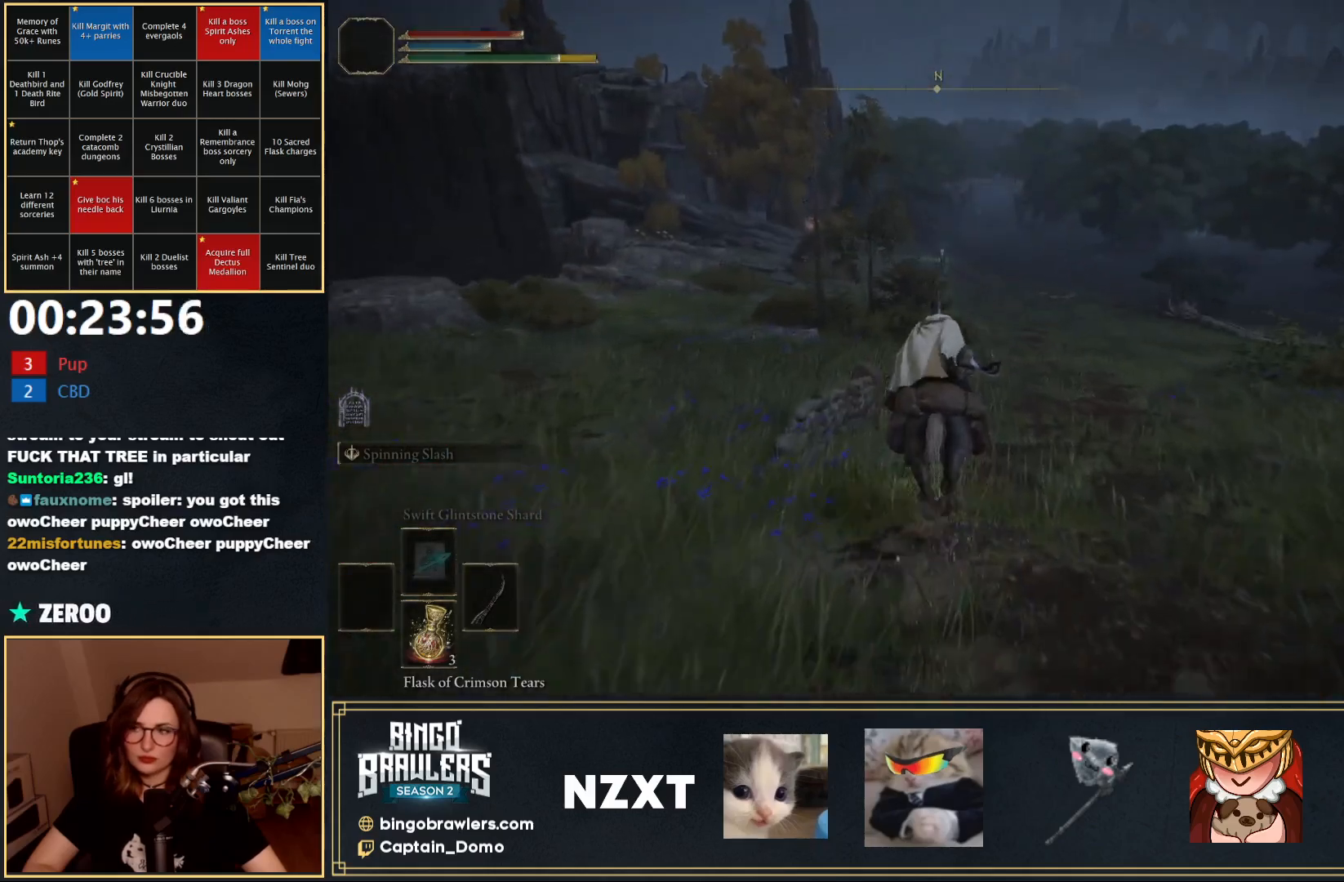
{"buttons": [], "left_stick": "up", "right_stick": "center", "events": []}
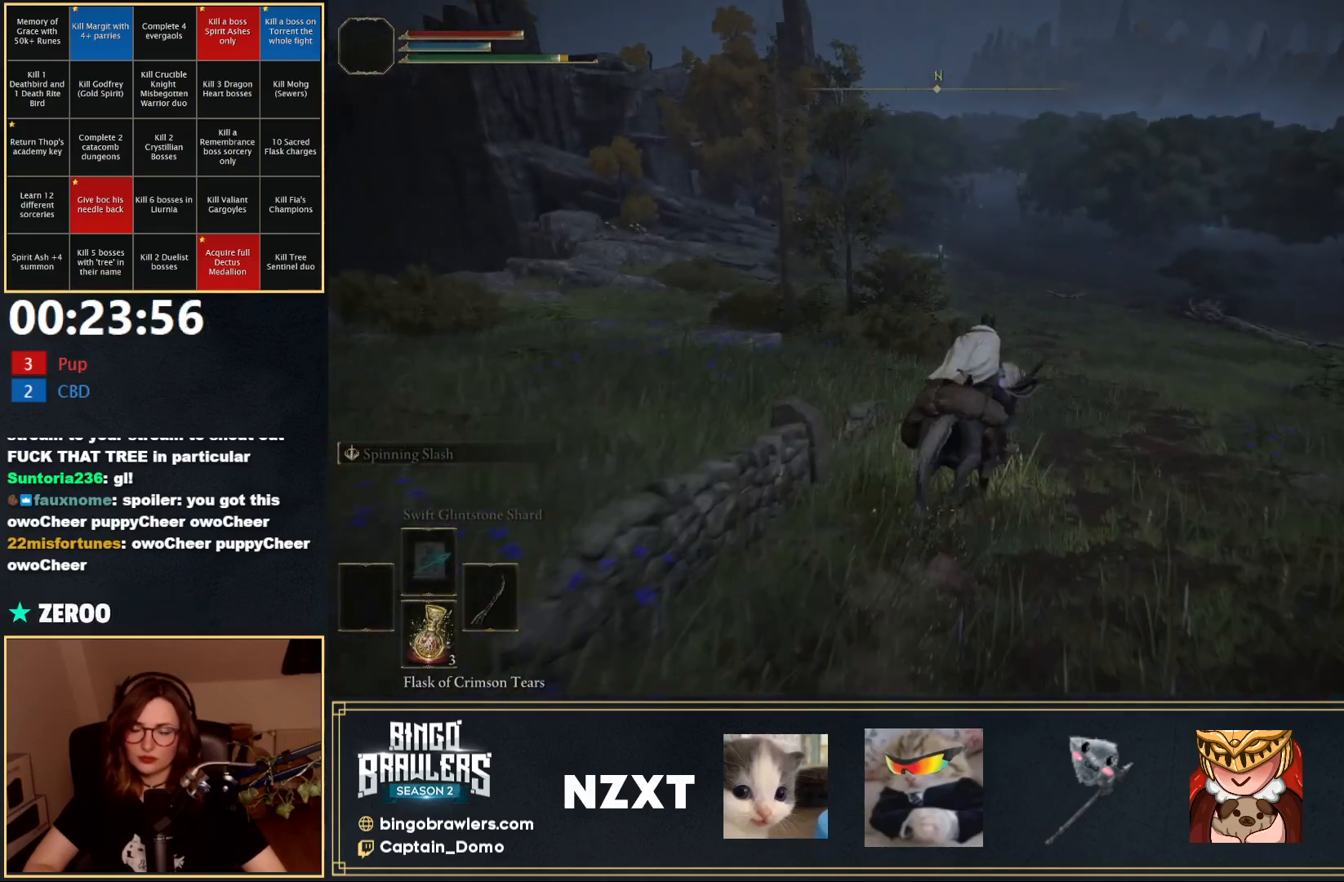
{"buttons": [], "left_stick": "up", "right_stick": "center", "events": []}
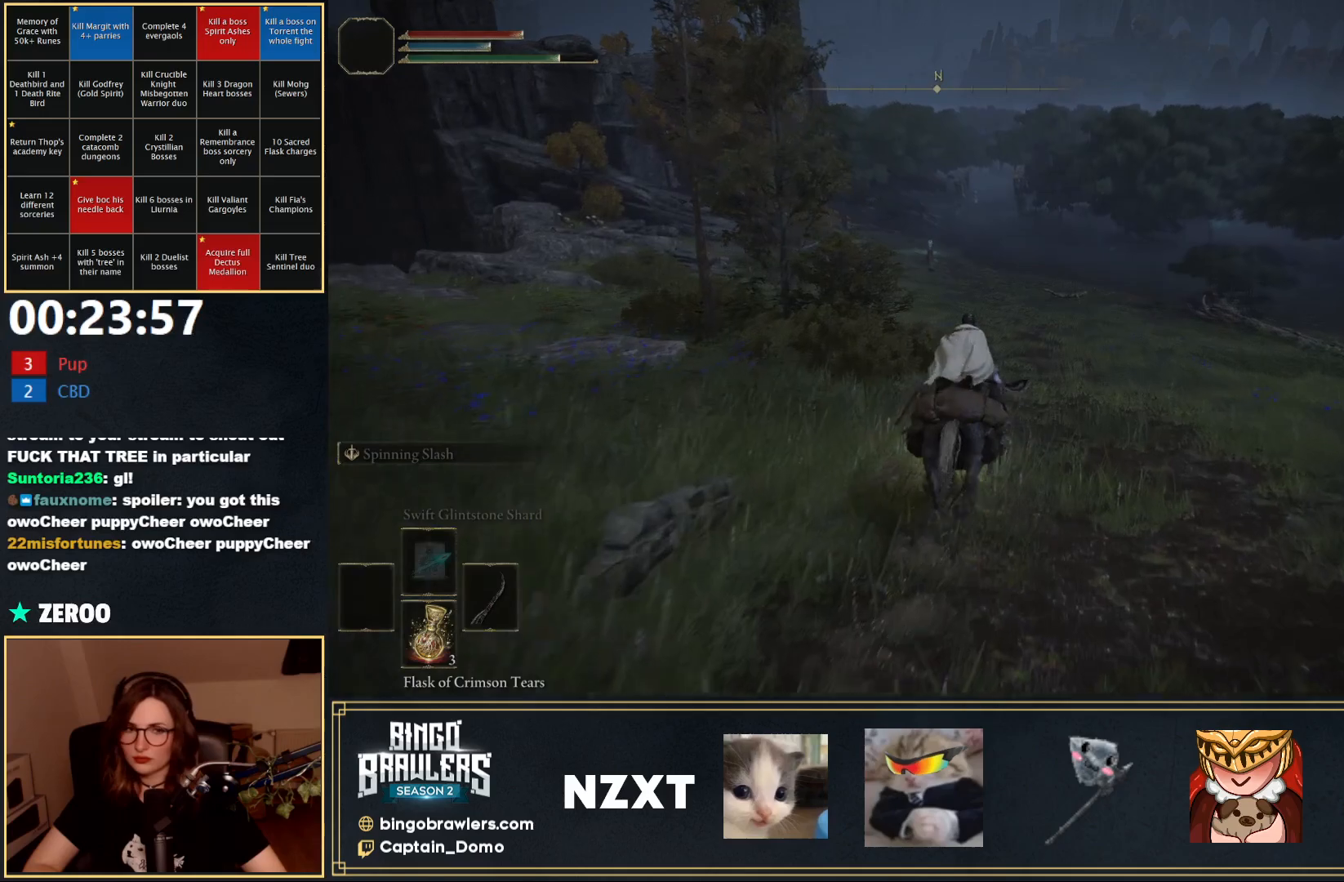
{"buttons": [], "left_stick": "up", "right_stick": "center", "events": [[317, "B", "down"], [417, "B", "up"]]}
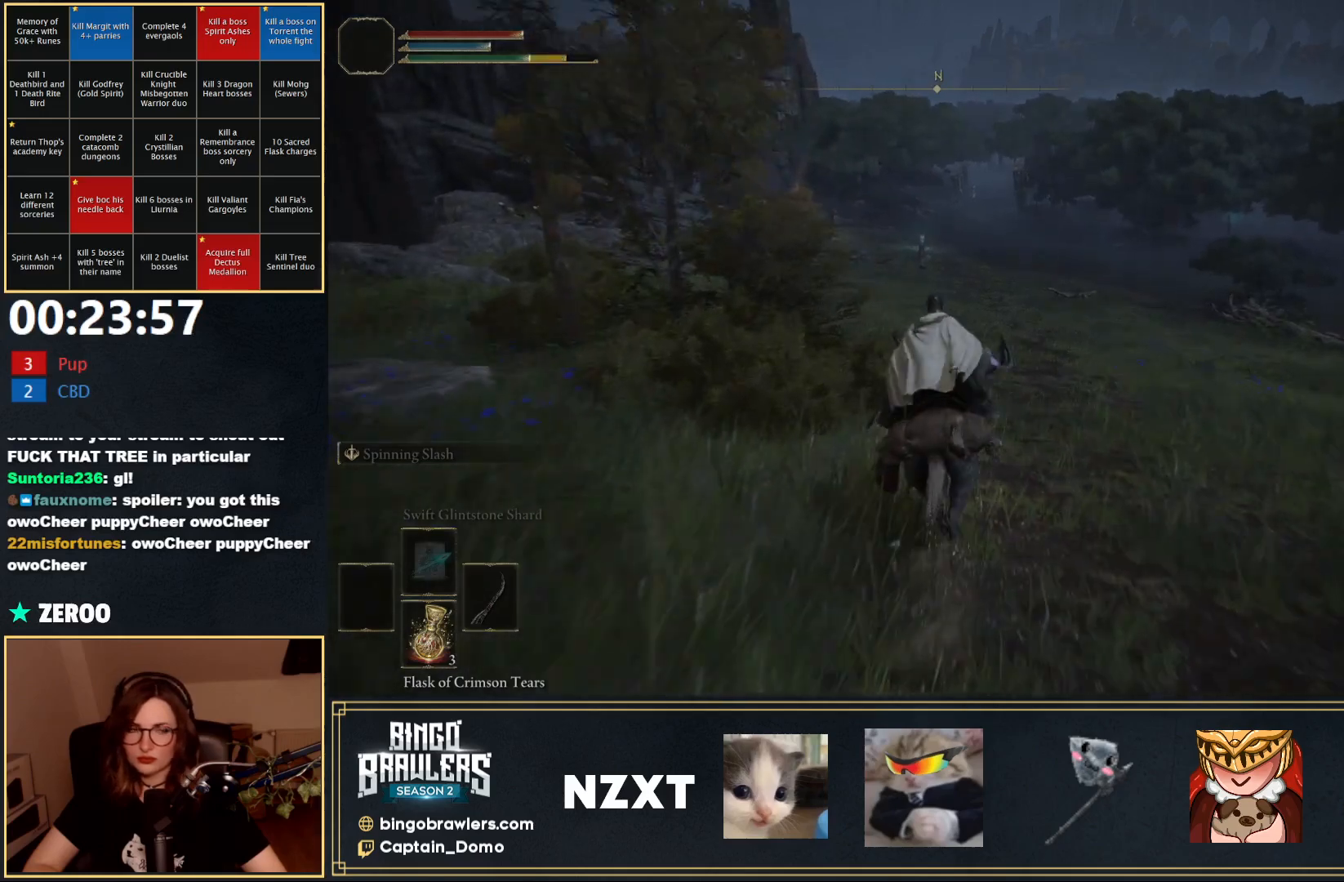
{"buttons": [], "left_stick": "up", "right_stick": "center", "events": []}
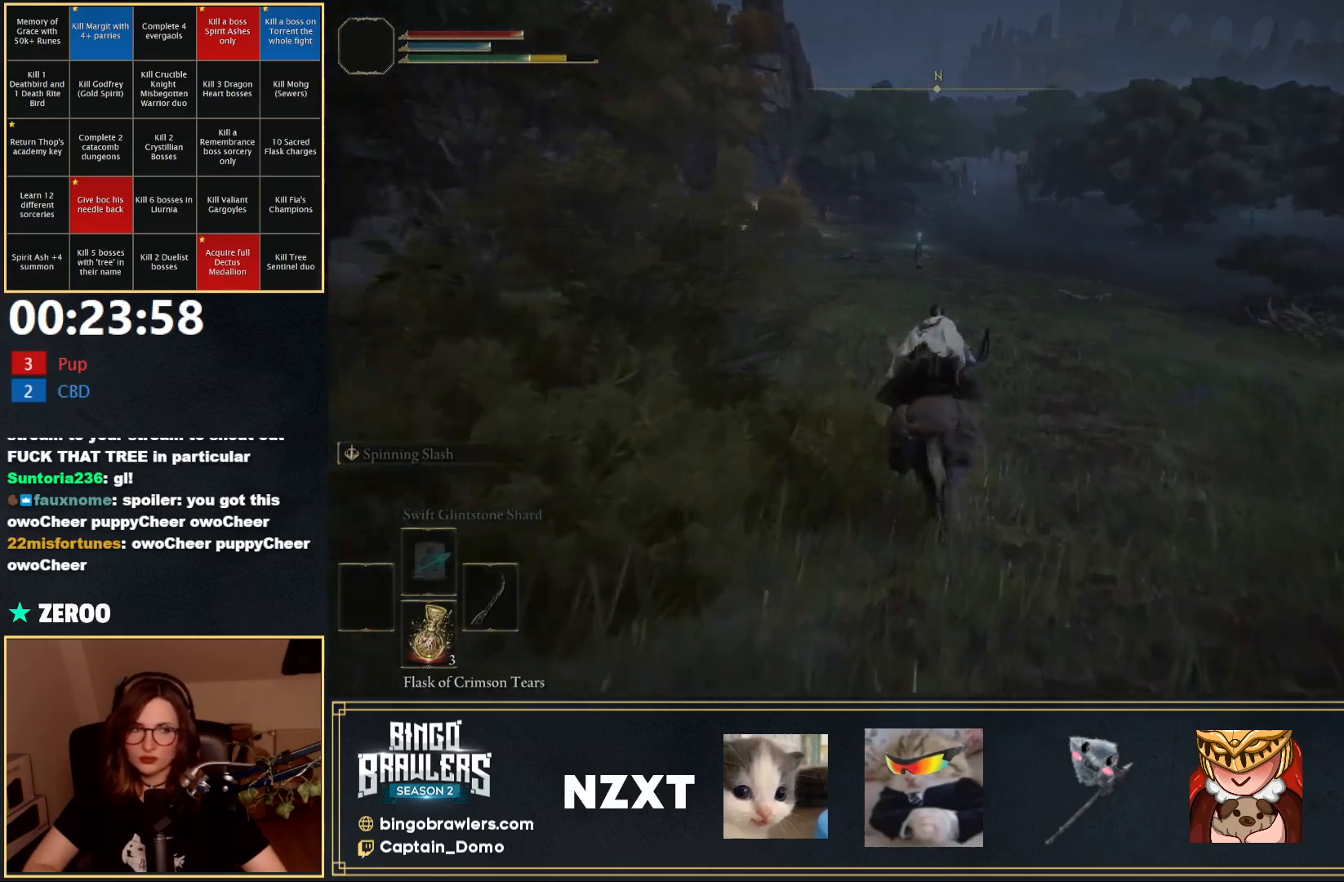
{"buttons": [], "left_stick": "up", "right_stick": "center", "events": [[50, "right_stick", "left"], [217, "right_stick", "center"]]}